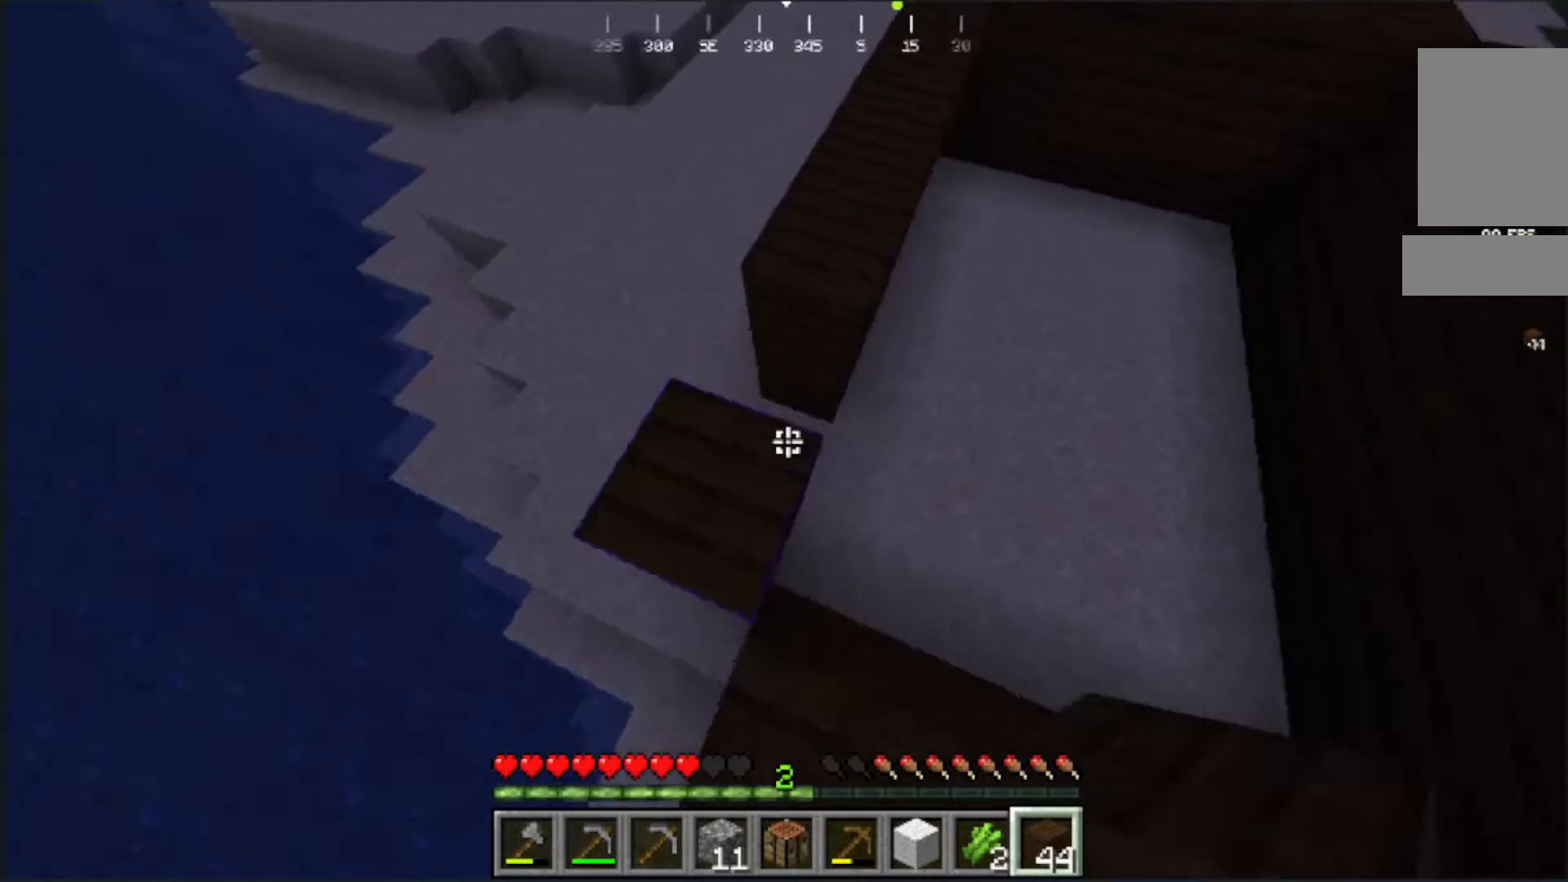
Gameplay with keyboard and mouse; each line is a JSON object with the keys and mouse buttons held at the frame after it. "events" lists presses ("down") and releases ("up") of "a", "d", "s", "w", "mouse_left" and "mouse_right" between this image and that frame as [ms after this image, input, new state], when the widget could be followed in between. "mouse_left", "mouse_right" = the "left", "right" buttons of the "mouse" list. No other keys are recorded. Fast repeated clicks can show as one long hold. Mouse movement is not recorded.
{"keys": [], "mouse": []}
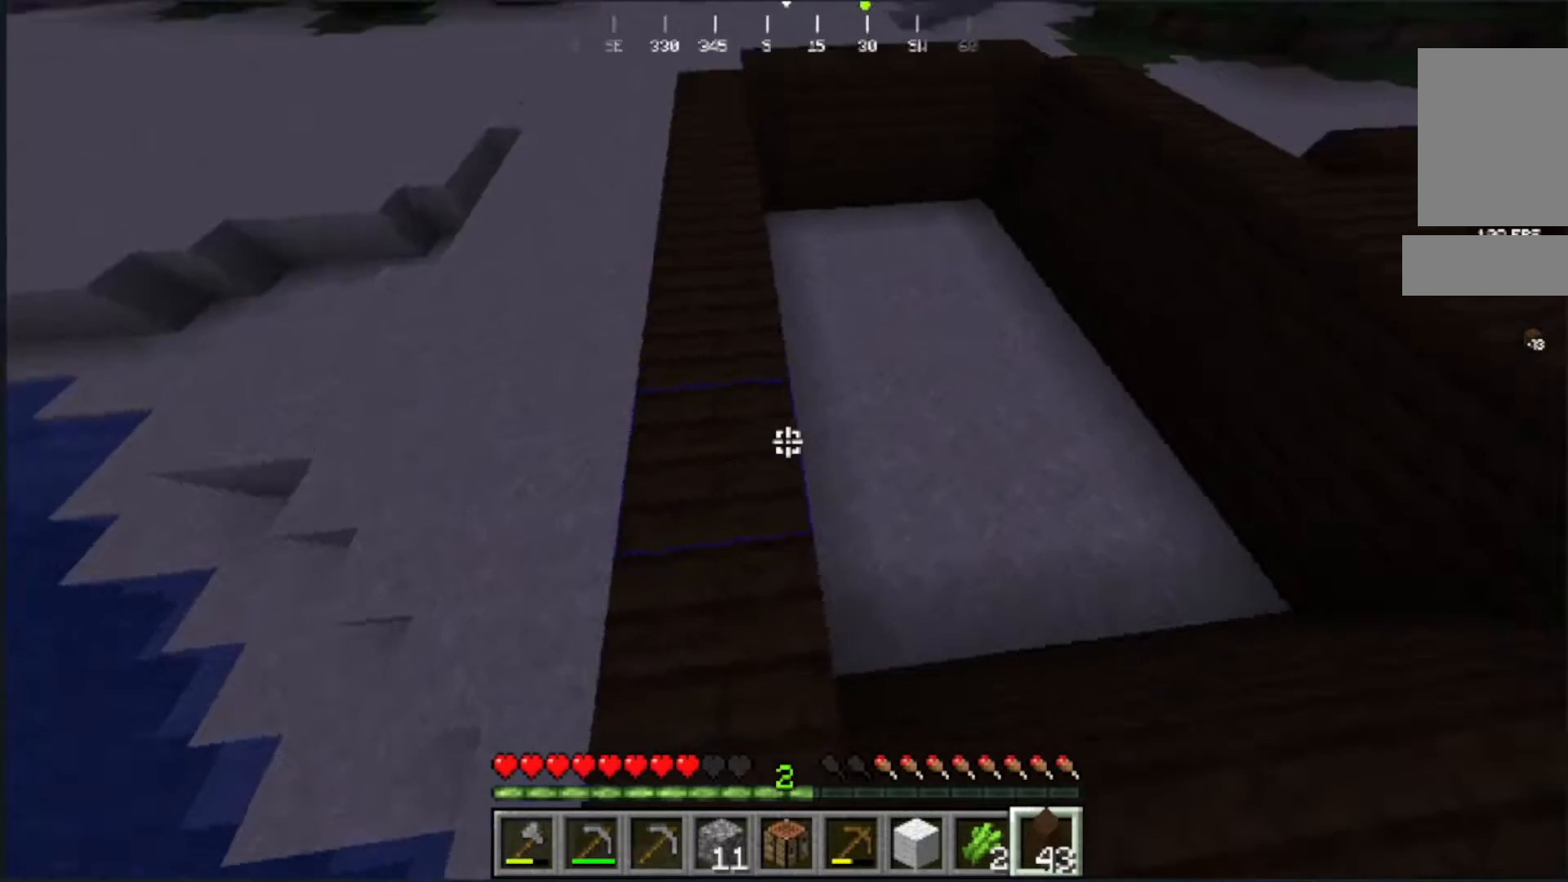
{"keys": [], "mouse": [], "events": []}
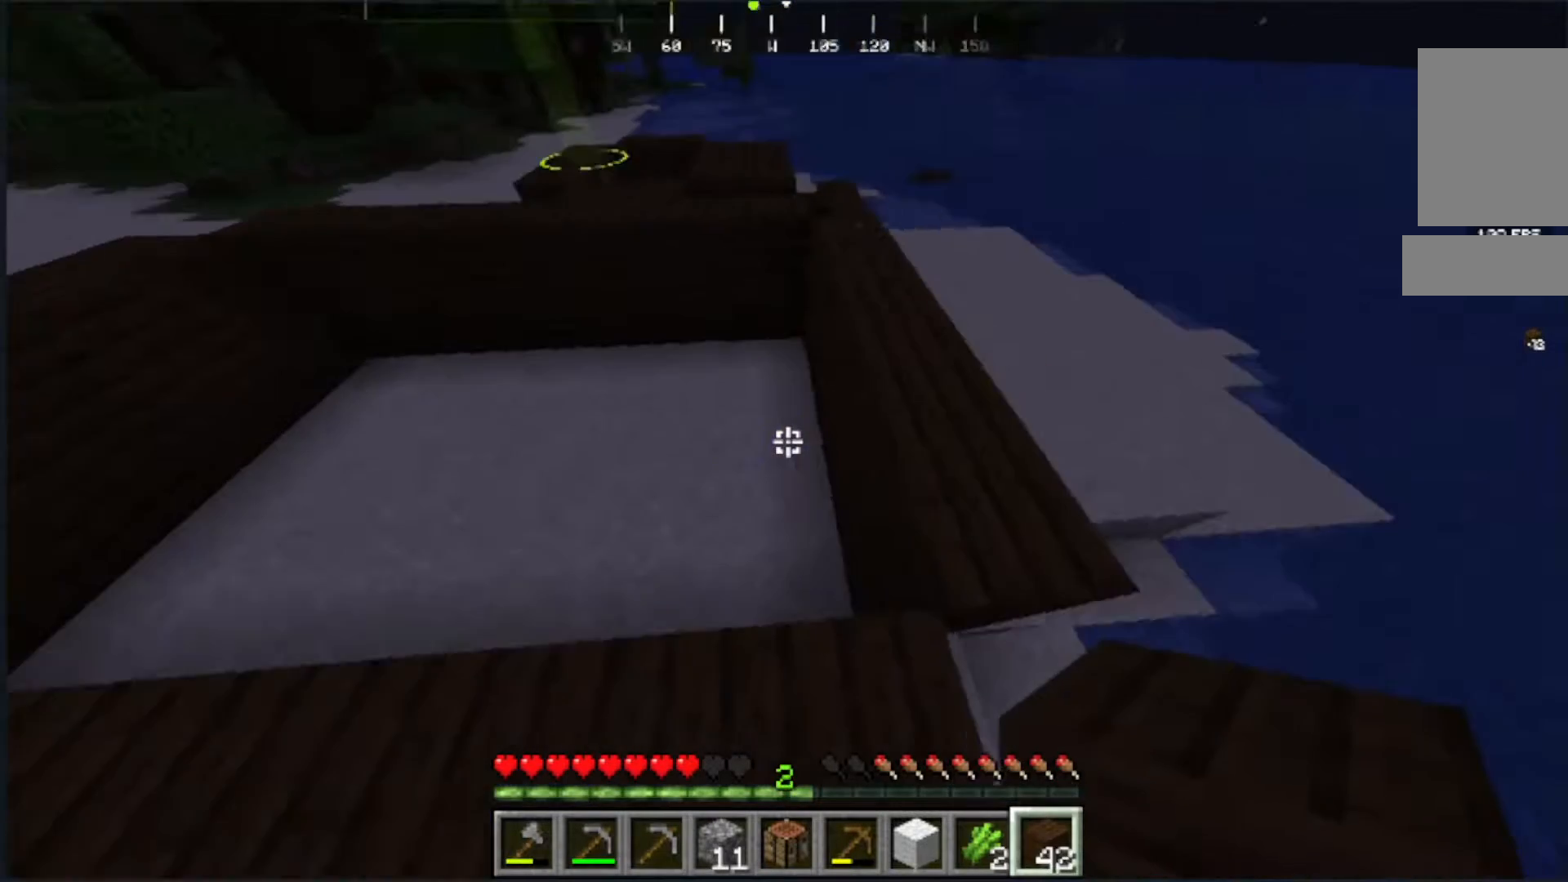
{"keys": ["w"], "mouse": [], "events": [[17, "d", "down"], [217, "d", "up"], [383, "w", "down"]]}
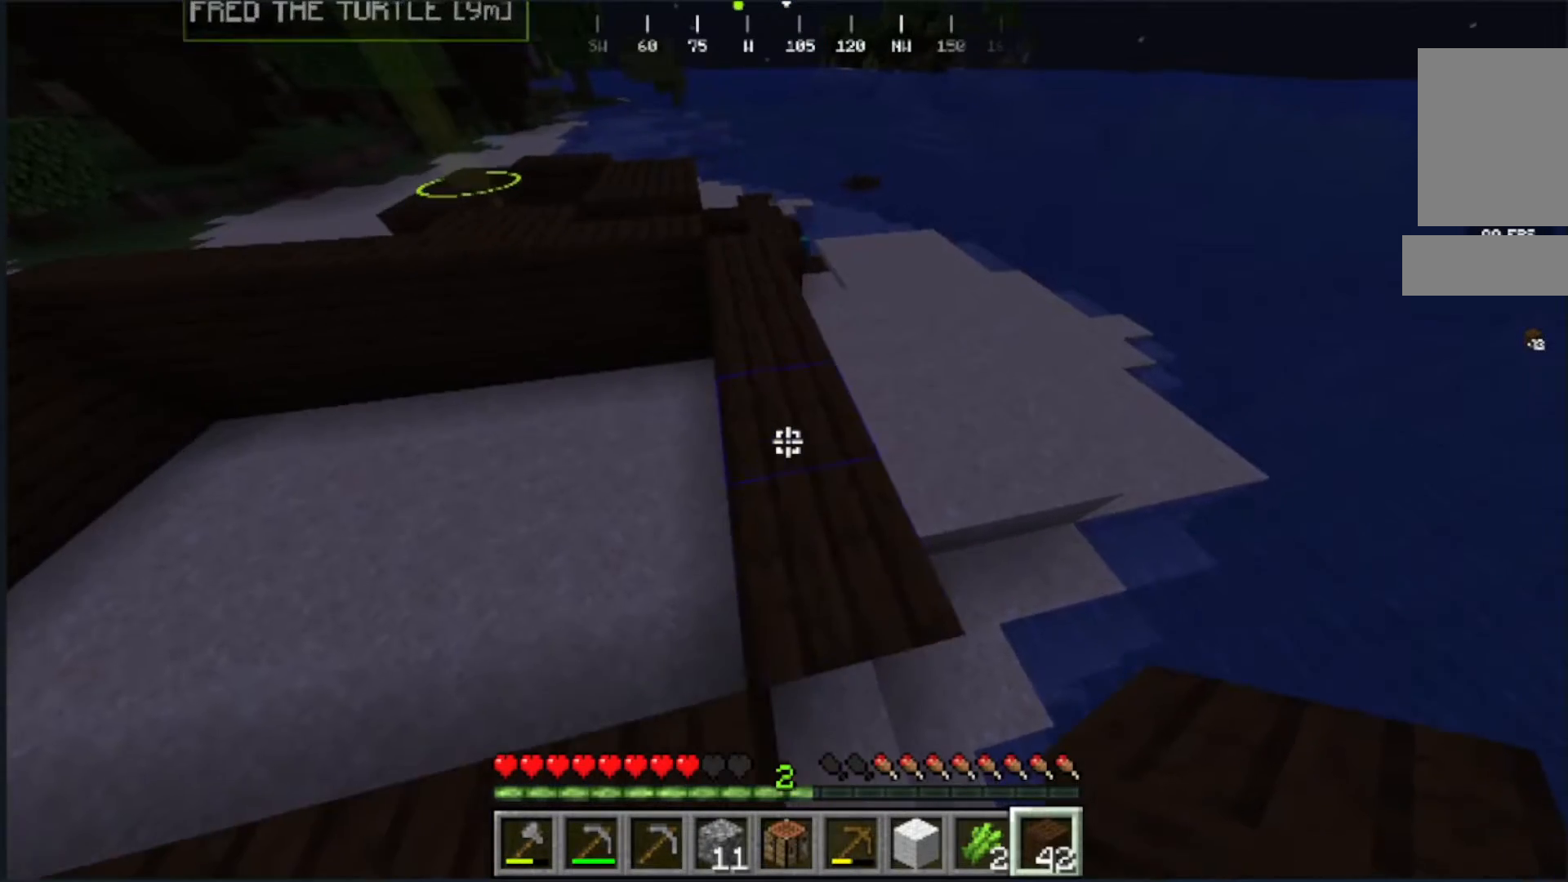
{"keys": ["w"], "mouse": [], "events": []}
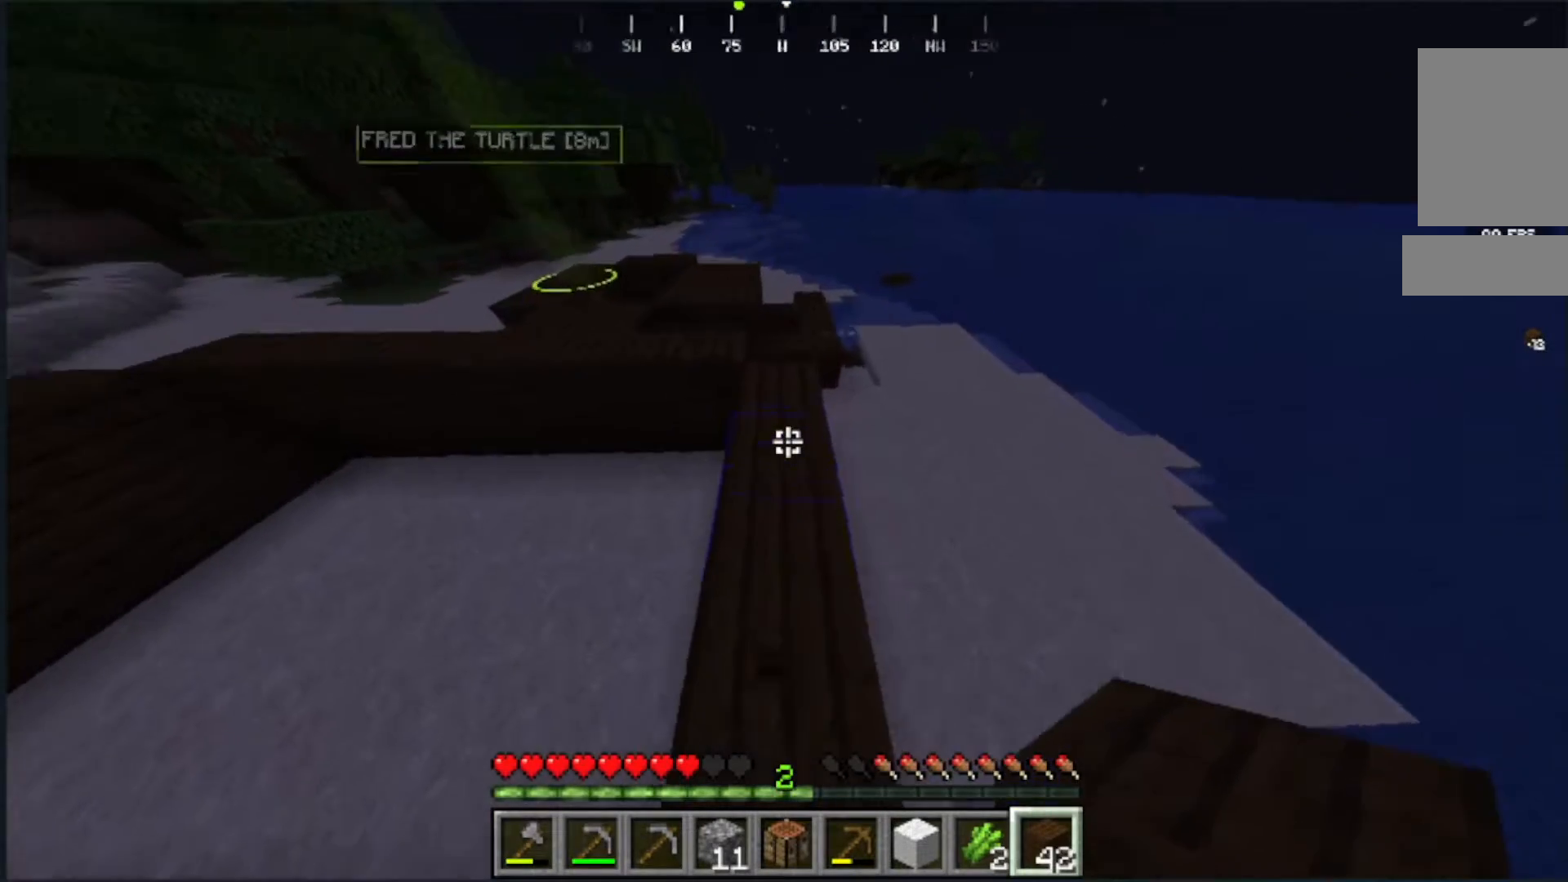
{"keys": ["w"], "mouse": [], "events": []}
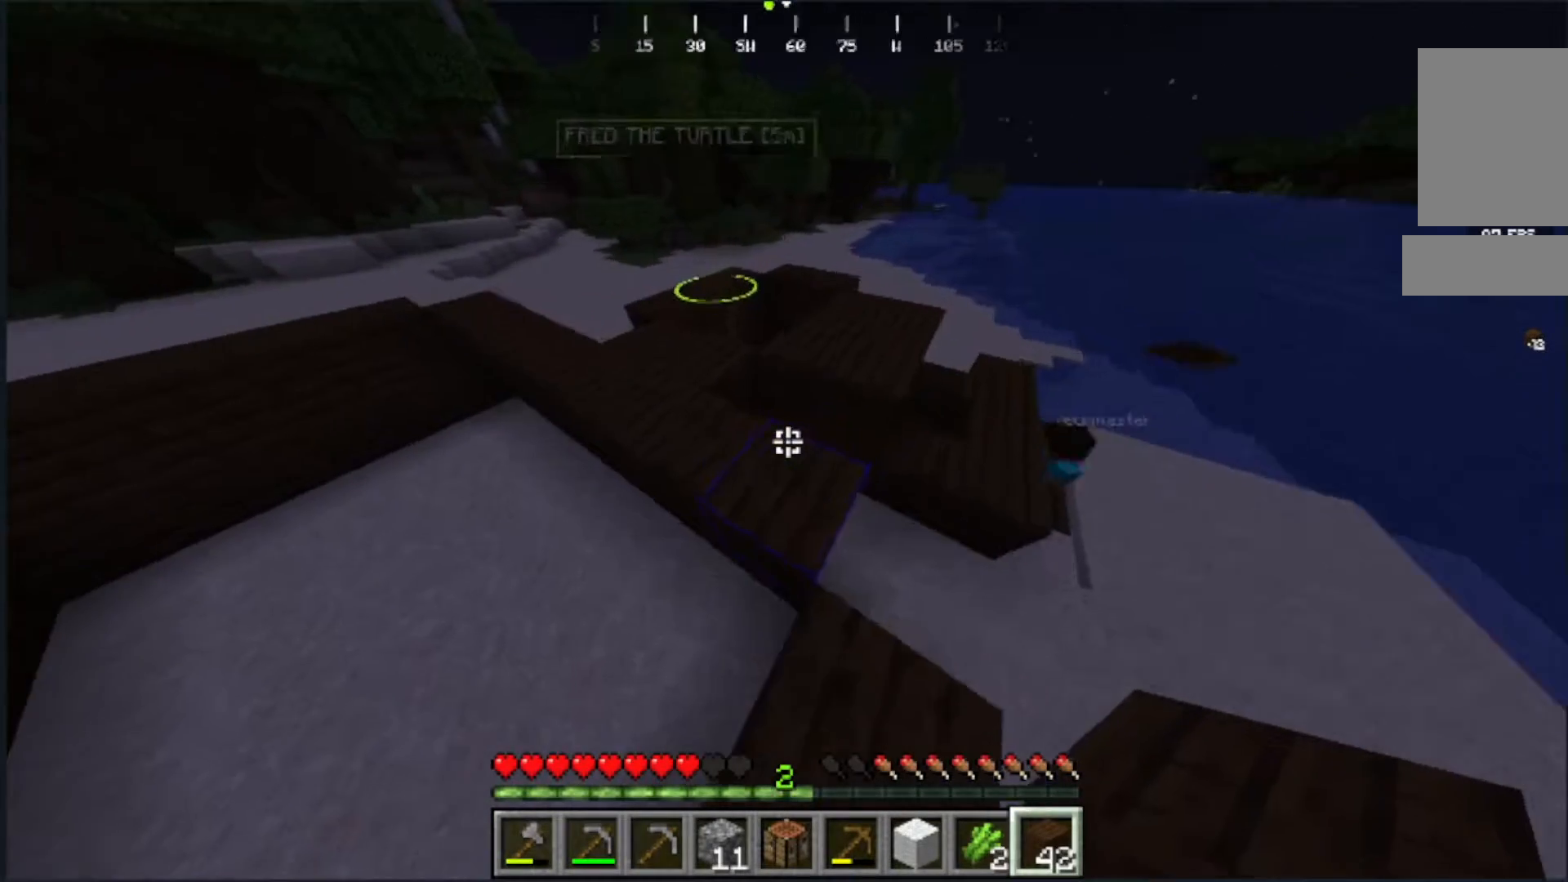
{"keys": [], "mouse": [], "events": [[17, "w", "up"], [167, "w", "down"], [450, "w", "up"]]}
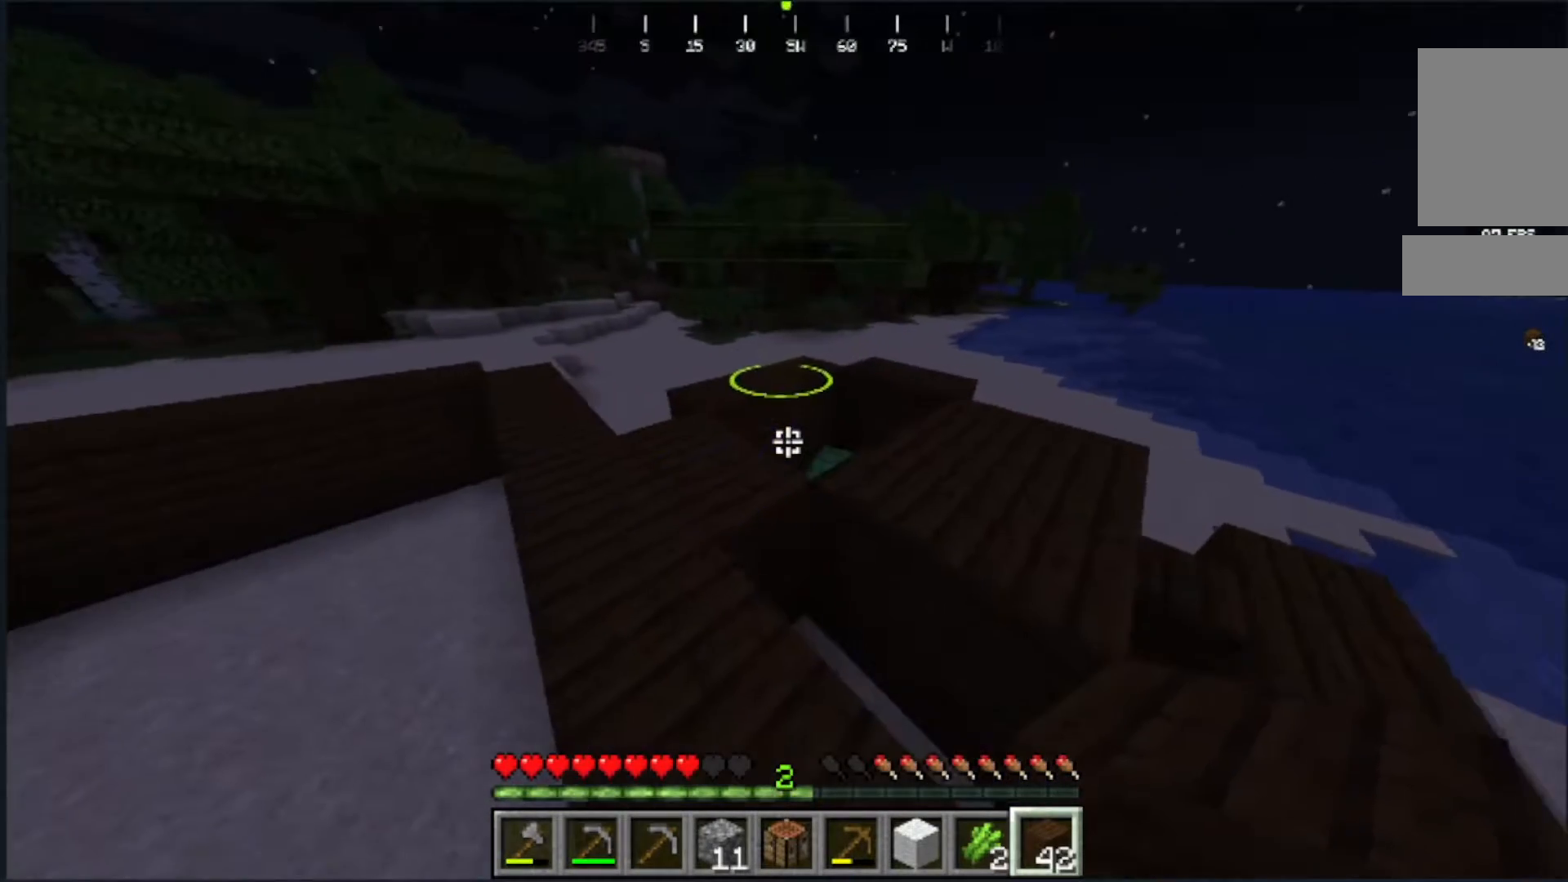
{"keys": ["w"], "mouse": [], "events": [[383, "w", "down"]]}
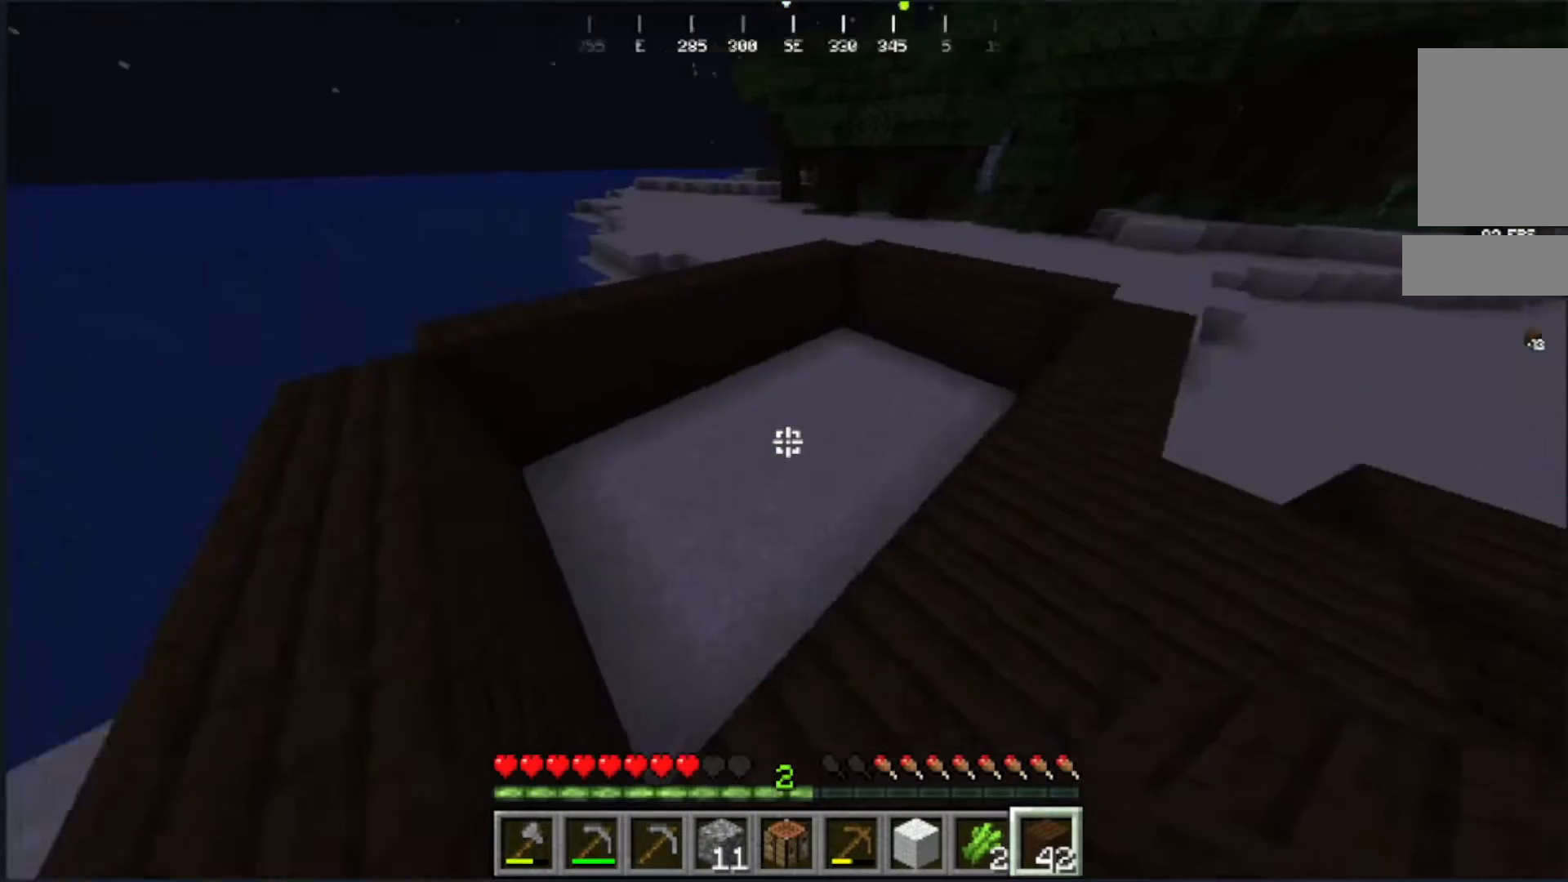
{"keys": ["w"], "mouse": [], "events": []}
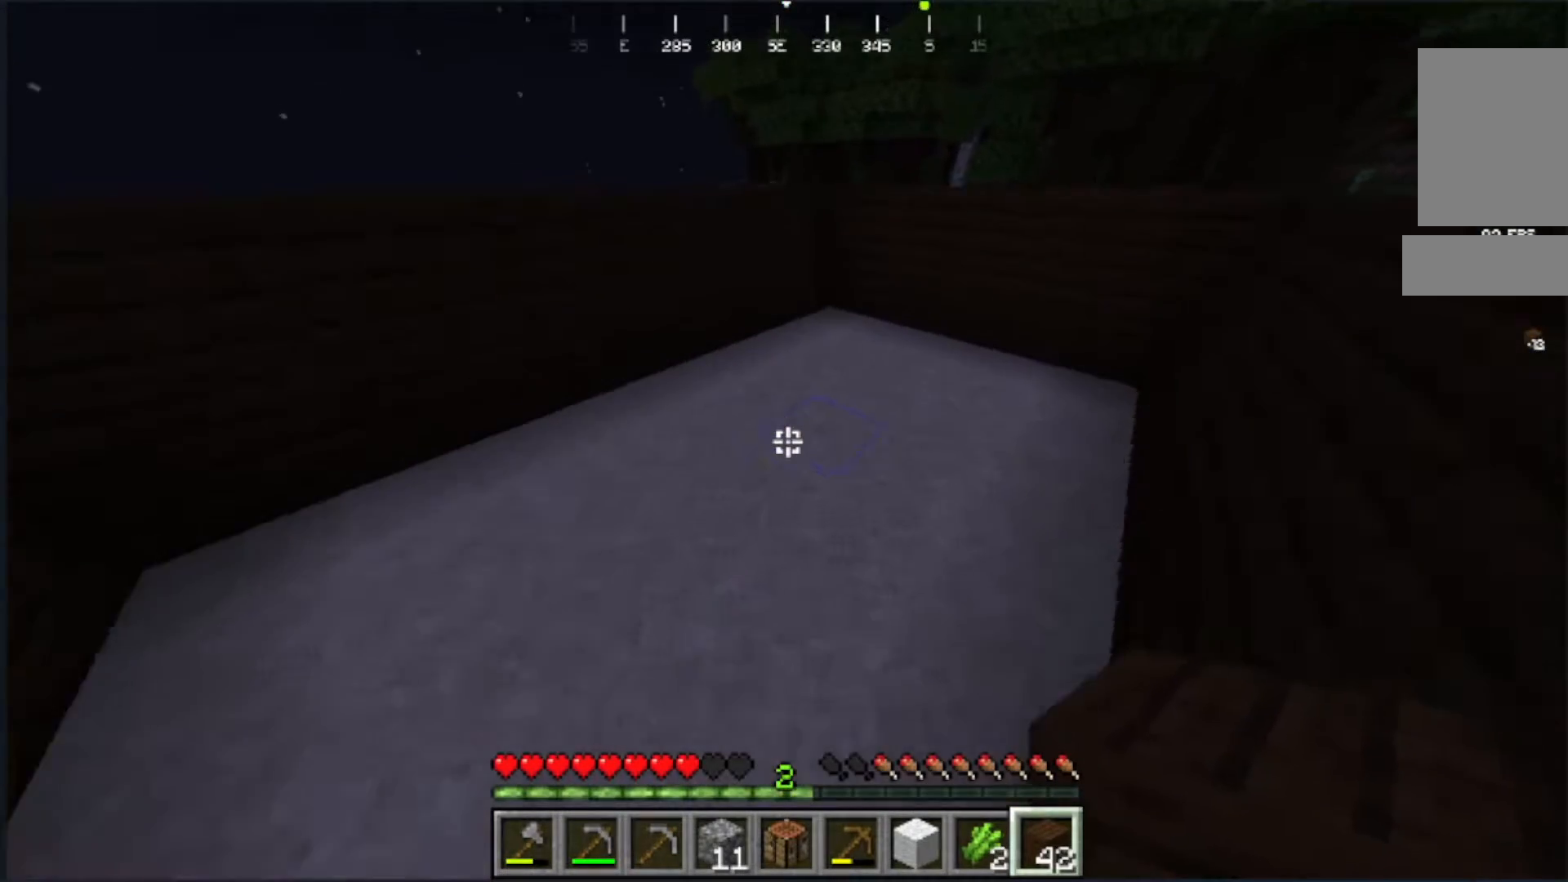
{"keys": [], "mouse": [], "events": [[117, "w", "up"]]}
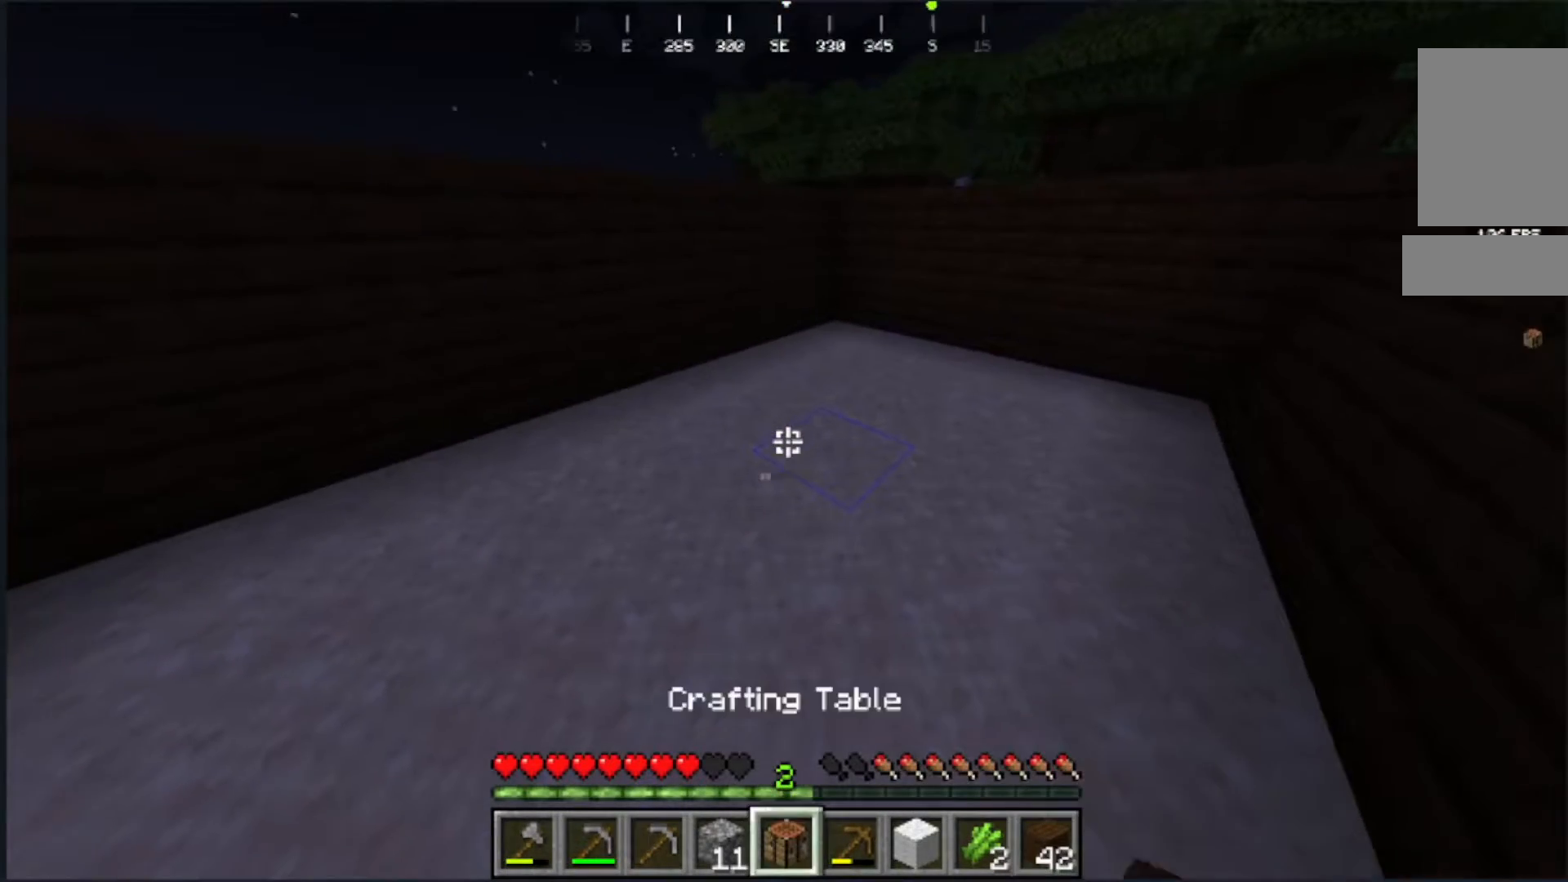
{"keys": [], "mouse": [], "events": [[250, "mouse_right", "down"], [467, "mouse_right", "up"]]}
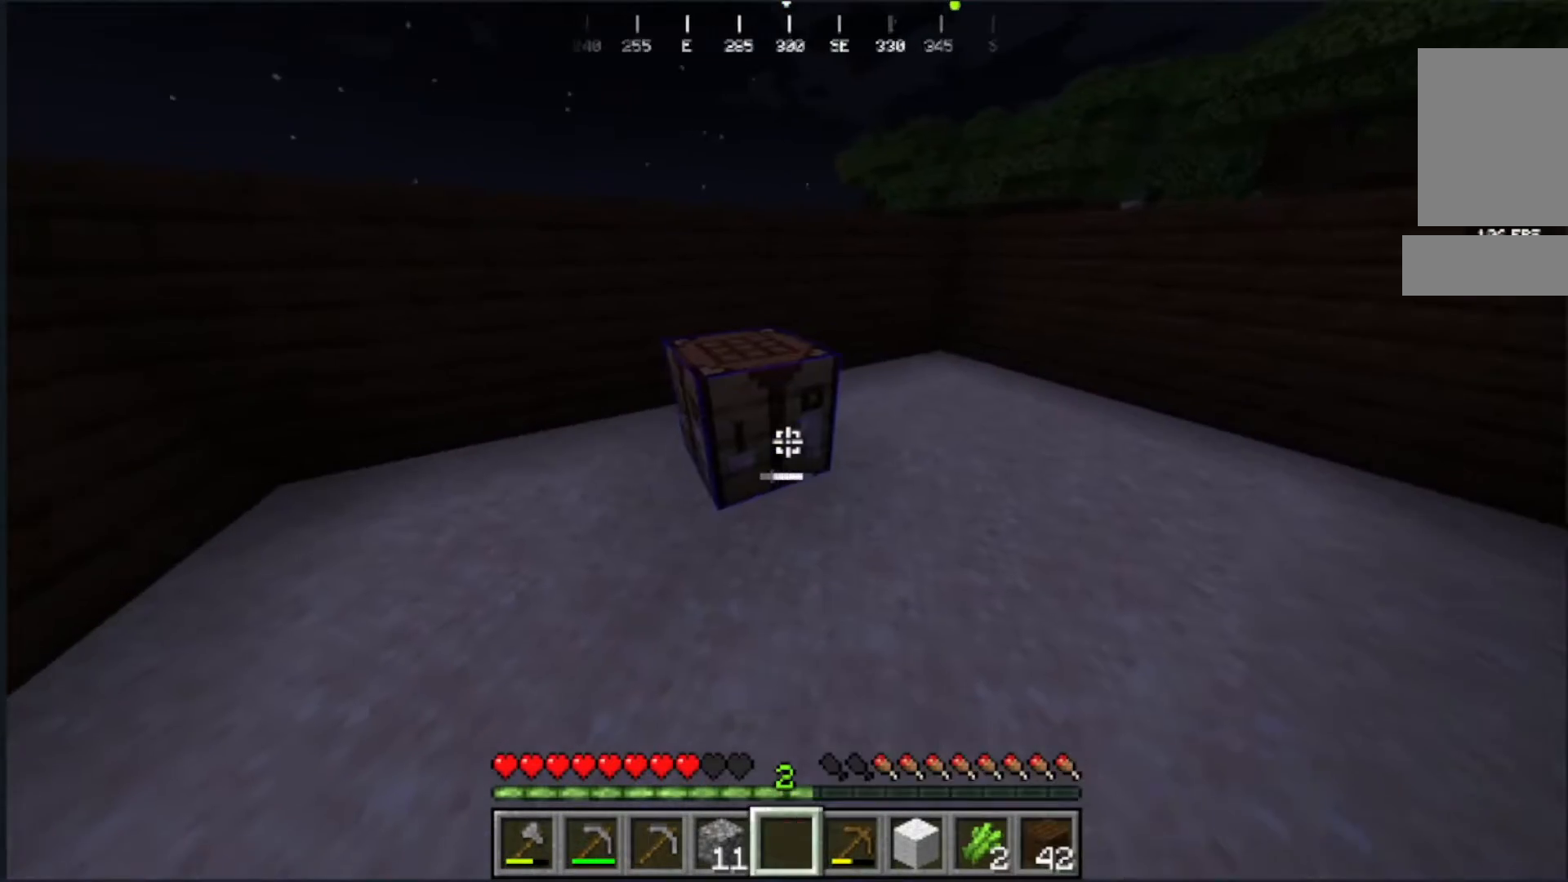
{"keys": ["d"], "mouse": [], "events": [[67, "w", "down"], [183, "d", "down"], [300, "d", "up"], [300, "w", "up"], [500, "d", "down"]]}
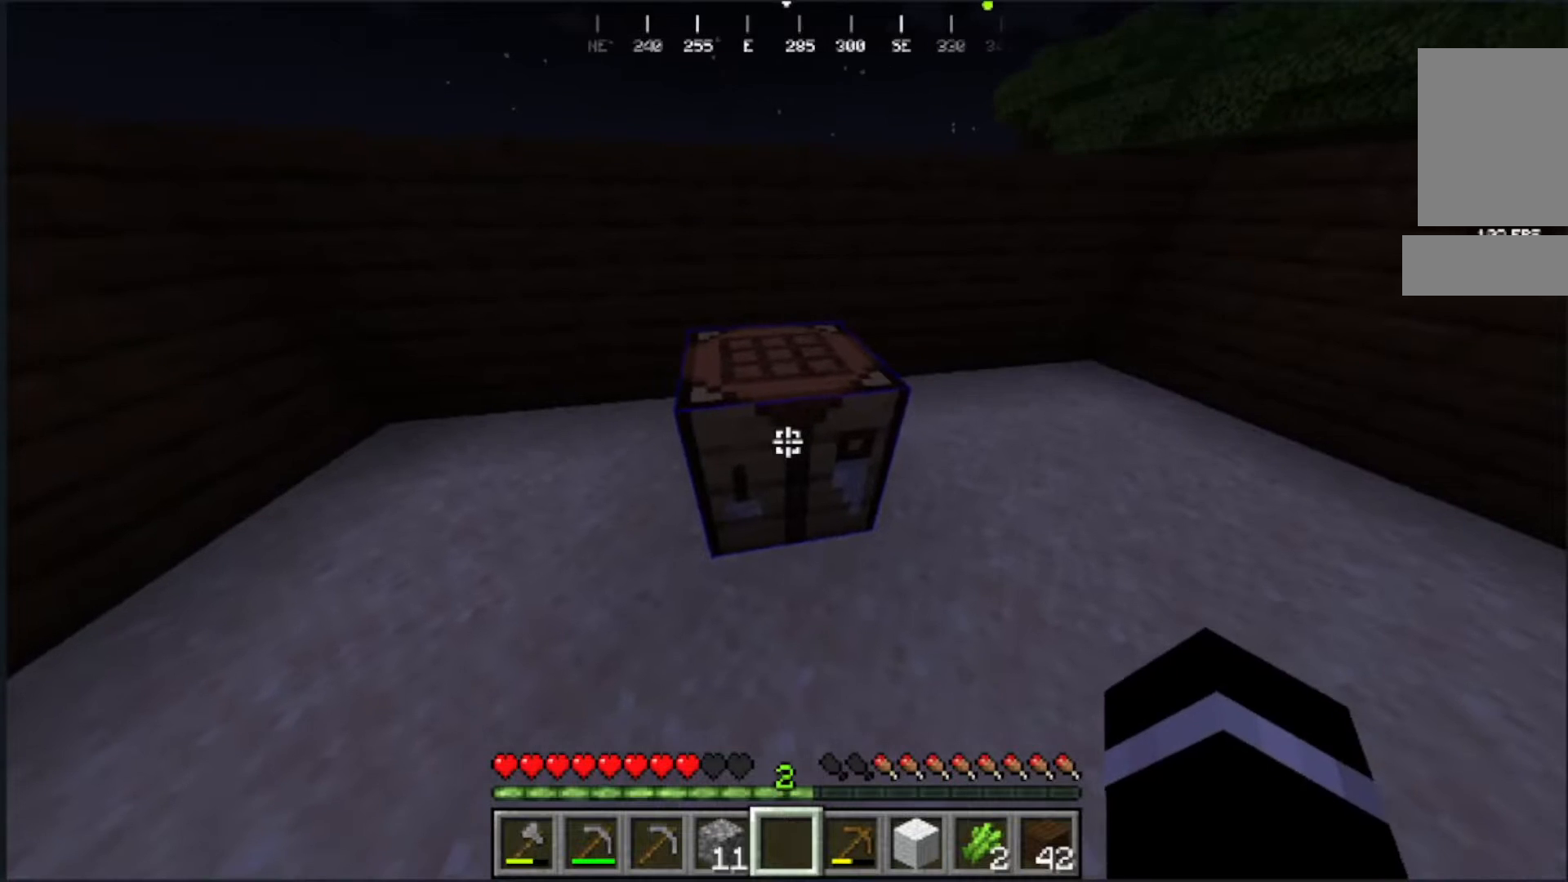
{"keys": [], "mouse": ["left"], "events": [[200, "w", "down"], [250, "d", "up"], [317, "w", "up"], [367, "mouse_left", "down"]]}
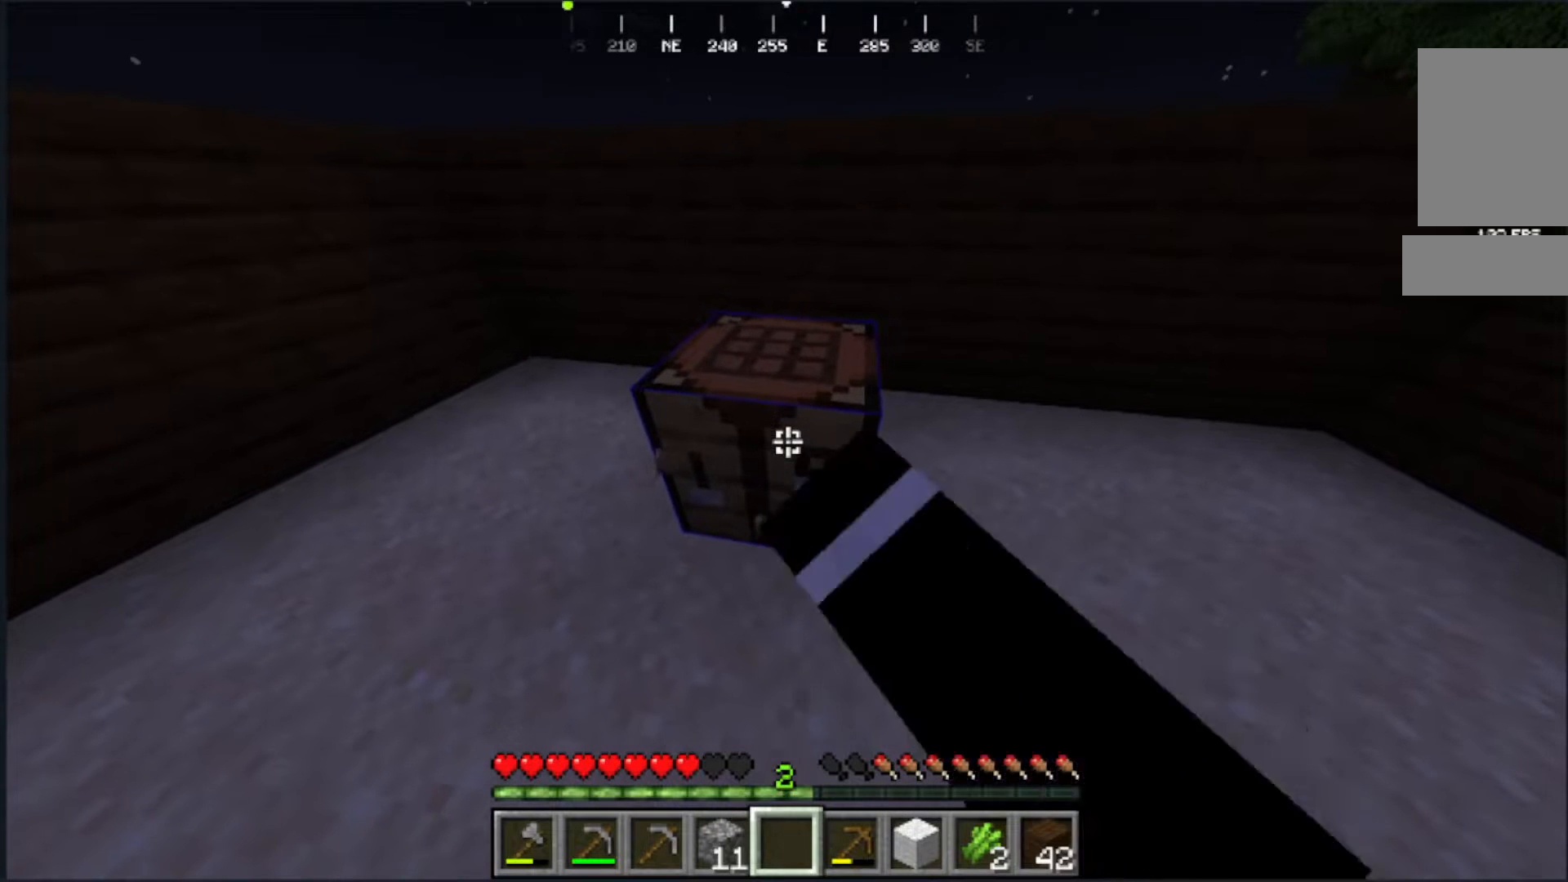
{"keys": [], "mouse": ["left"], "events": []}
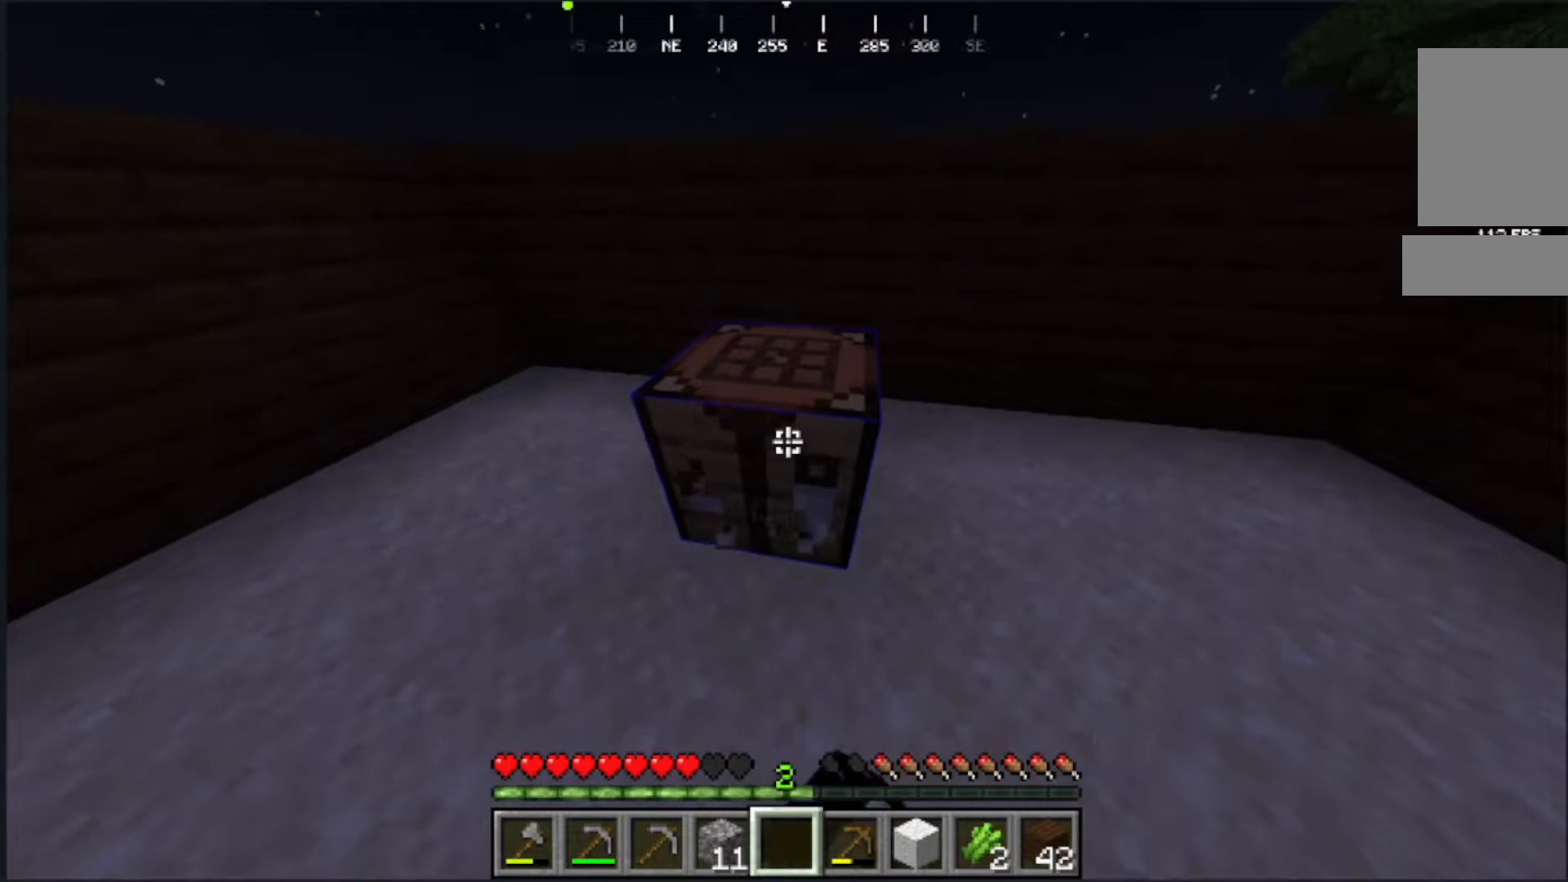
{"keys": [], "mouse": ["left"]}
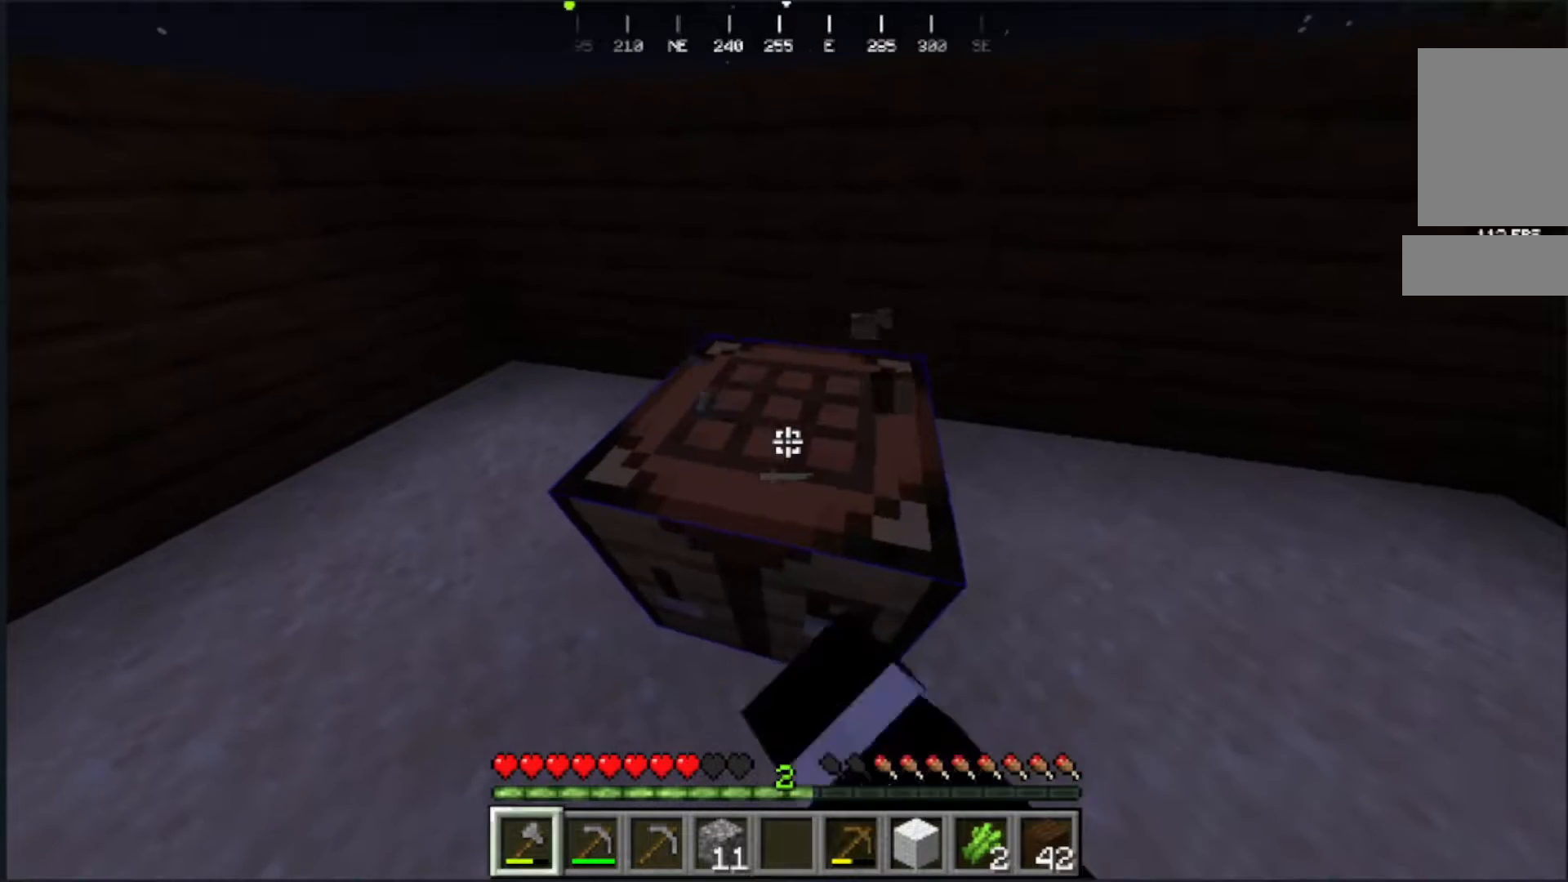
{"keys": [], "mouse": ["left"], "events": []}
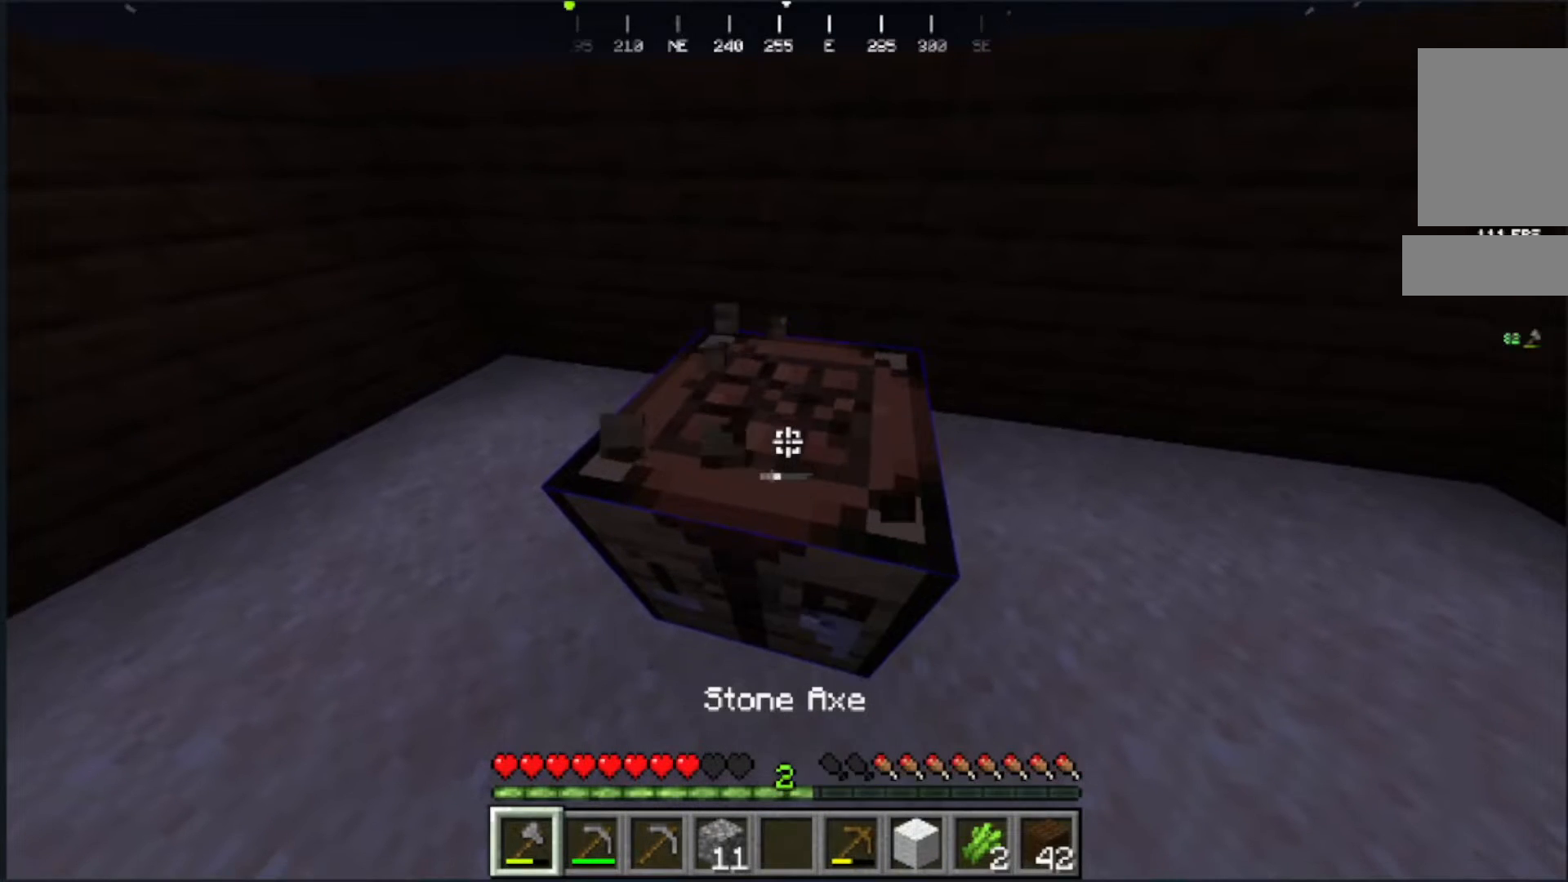
{"keys": ["w"], "mouse": ["left"], "events": [[383, "w", "down"]]}
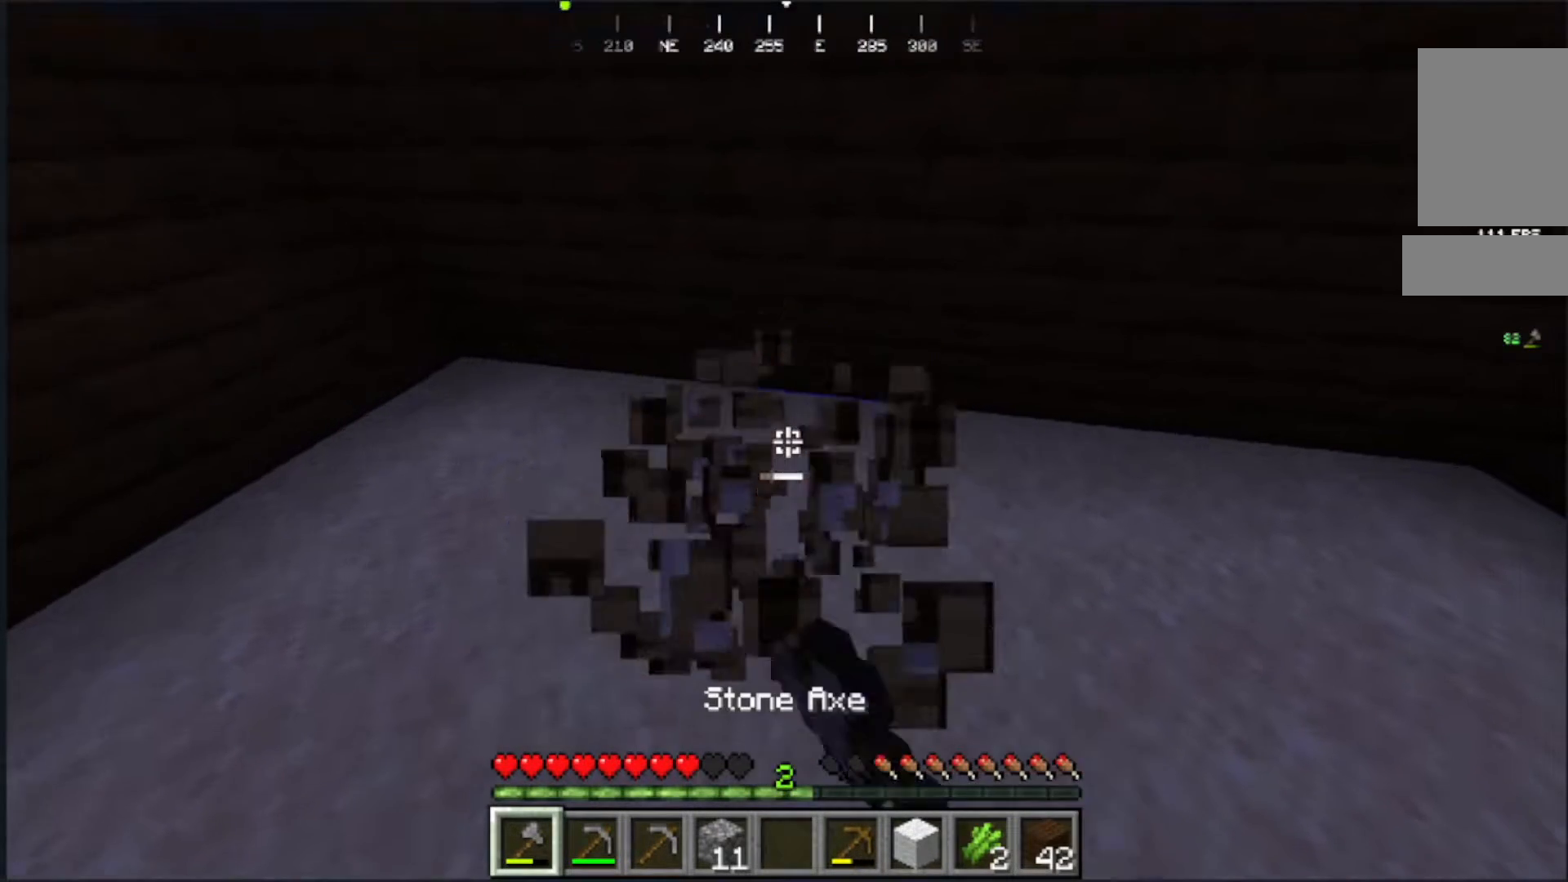
{"keys": [], "mouse": [], "events": [[83, "w", "up"], [217, "mouse_left", "up"]]}
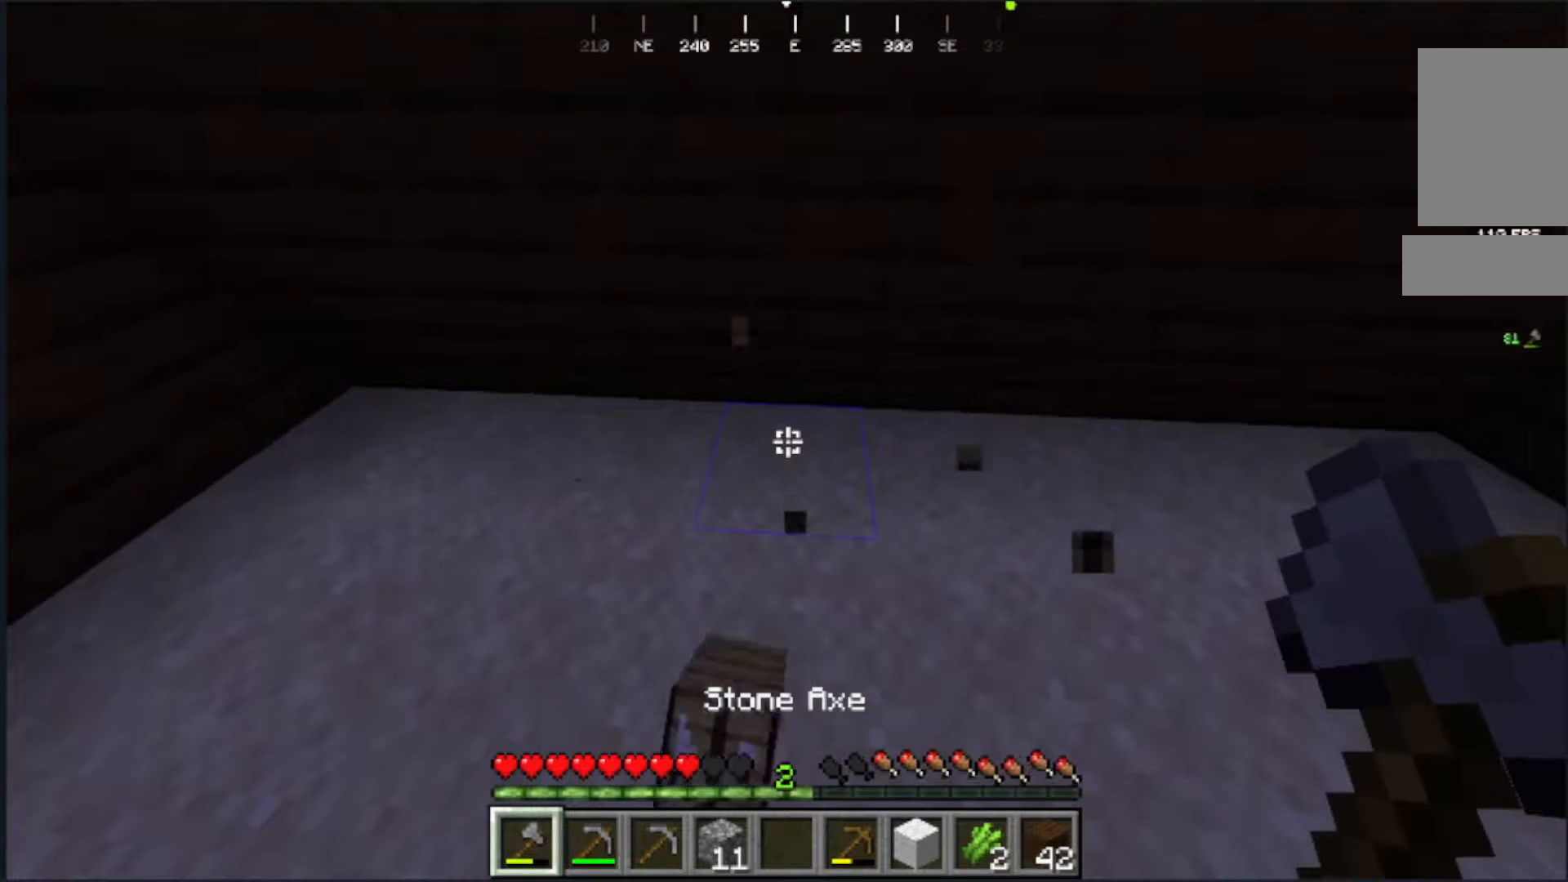
{"keys": [], "mouse": [], "events": []}
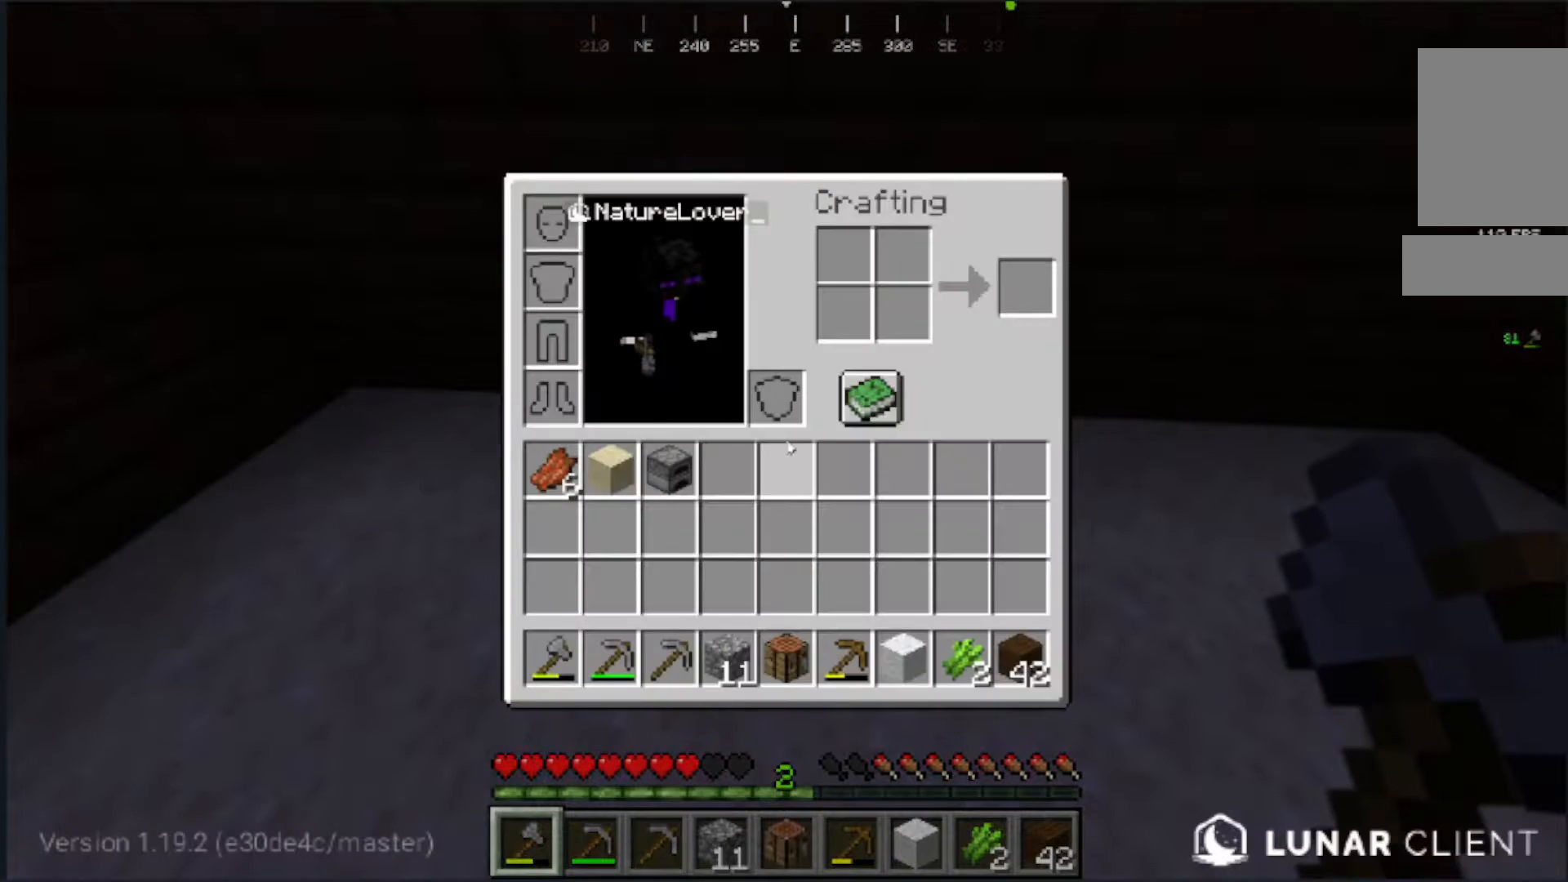
{"keys": [], "mouse": [], "events": []}
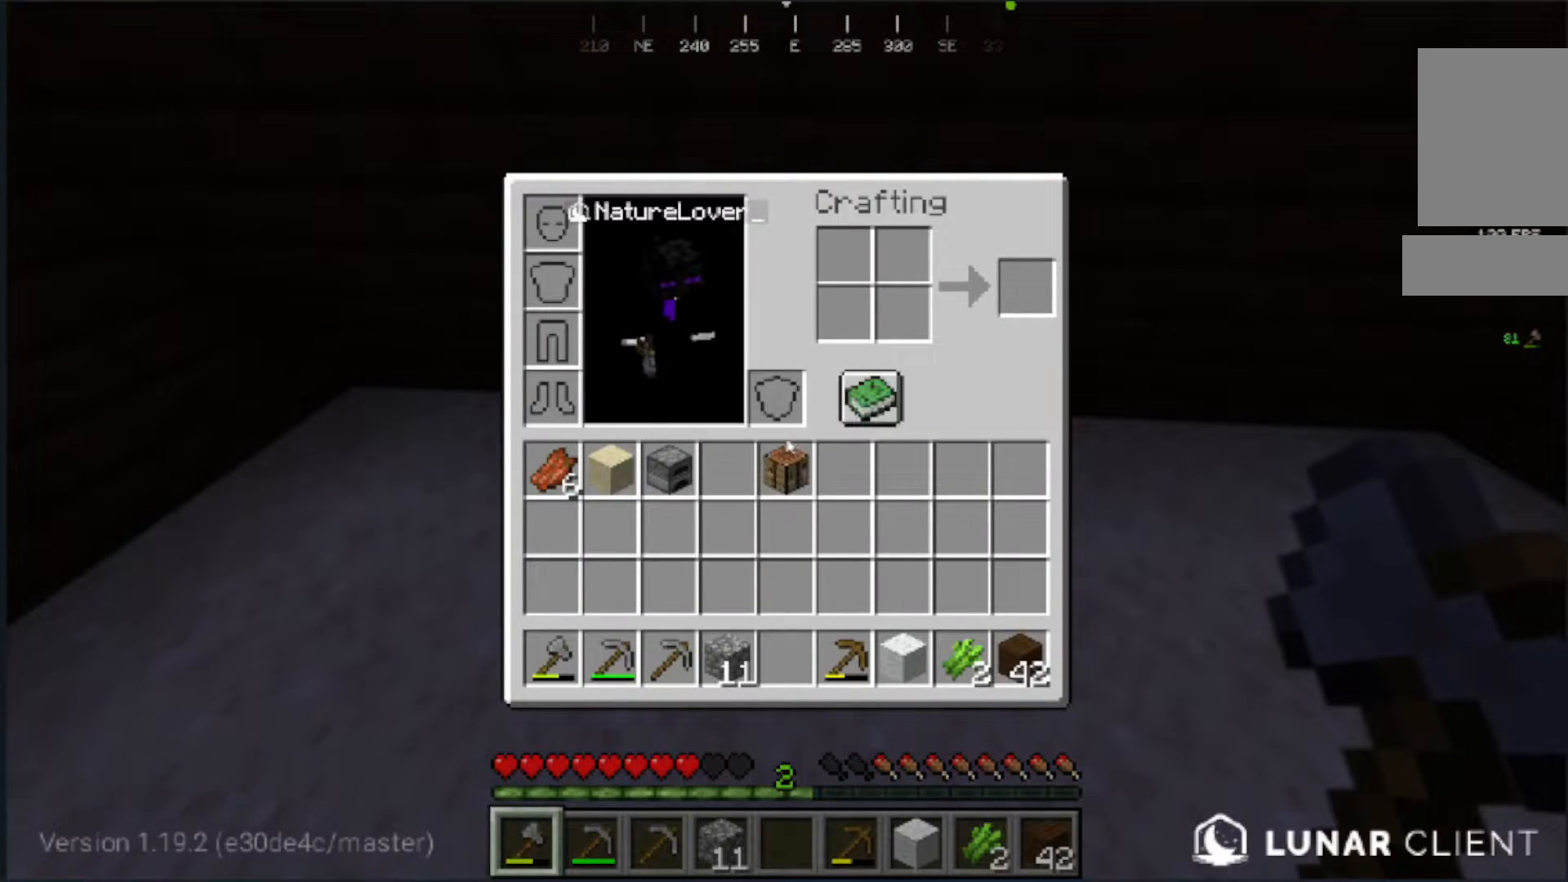
{"keys": [], "mouse": [], "events": []}
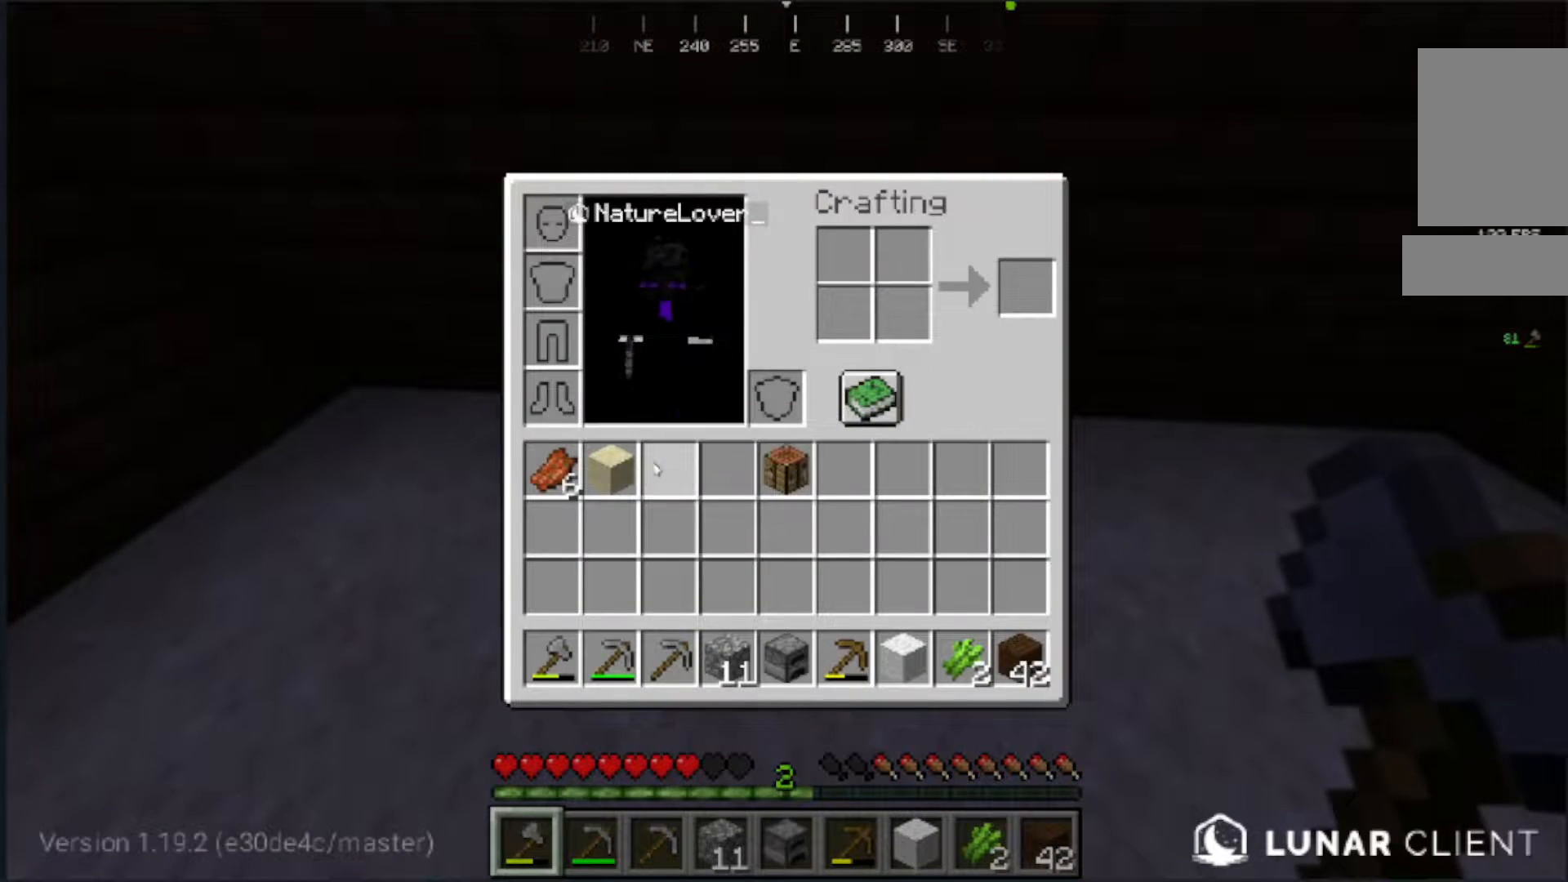
{"keys": [], "mouse": [], "events": []}
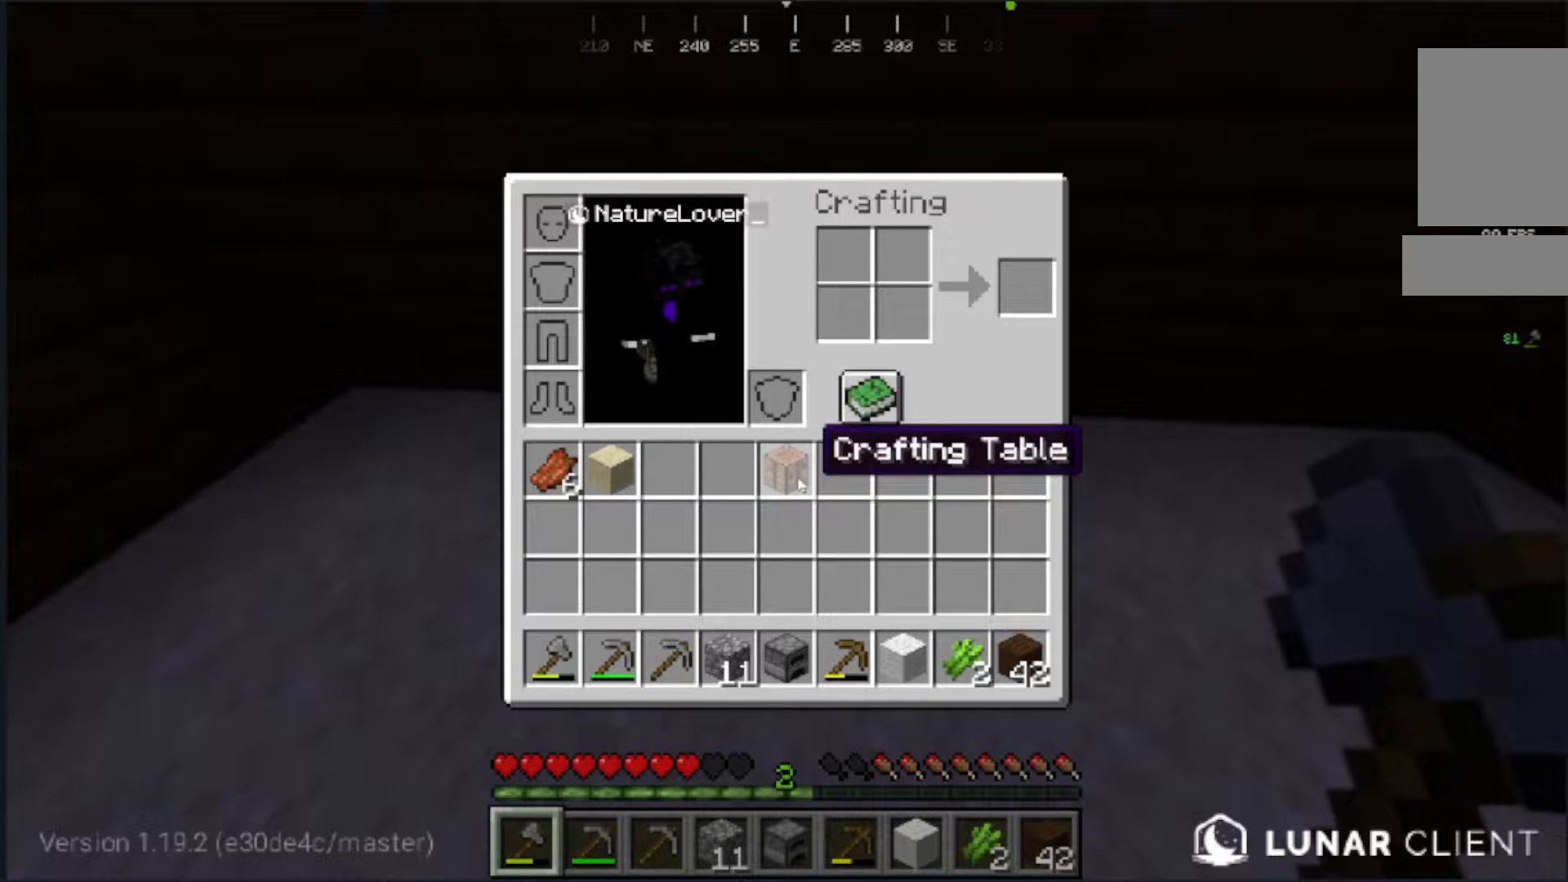
{"keys": [], "mouse": [], "events": []}
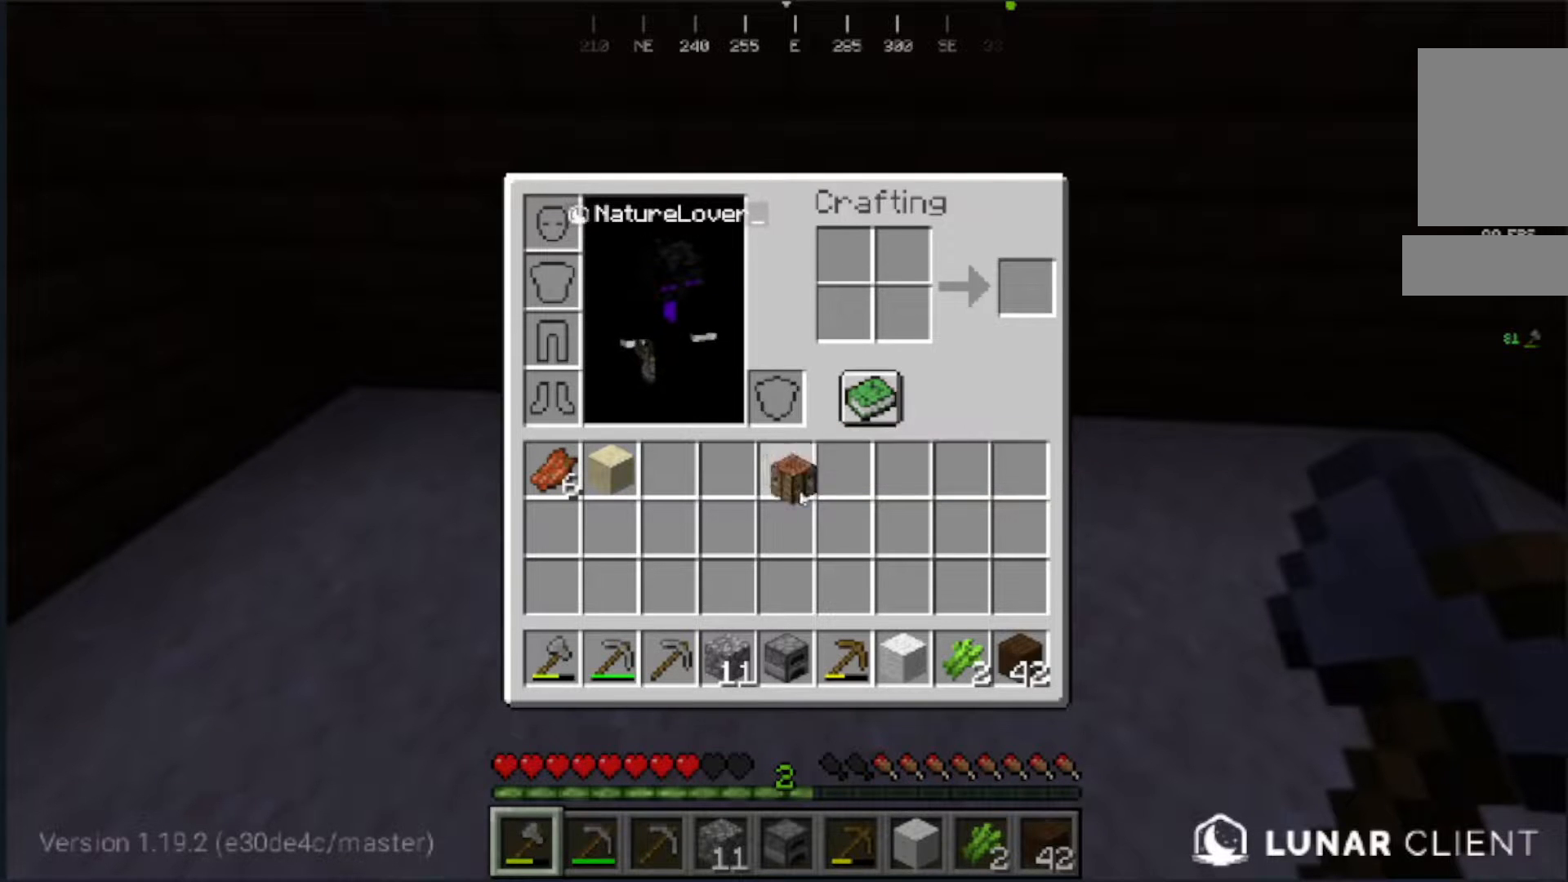
{"keys": [], "mouse": [], "events": []}
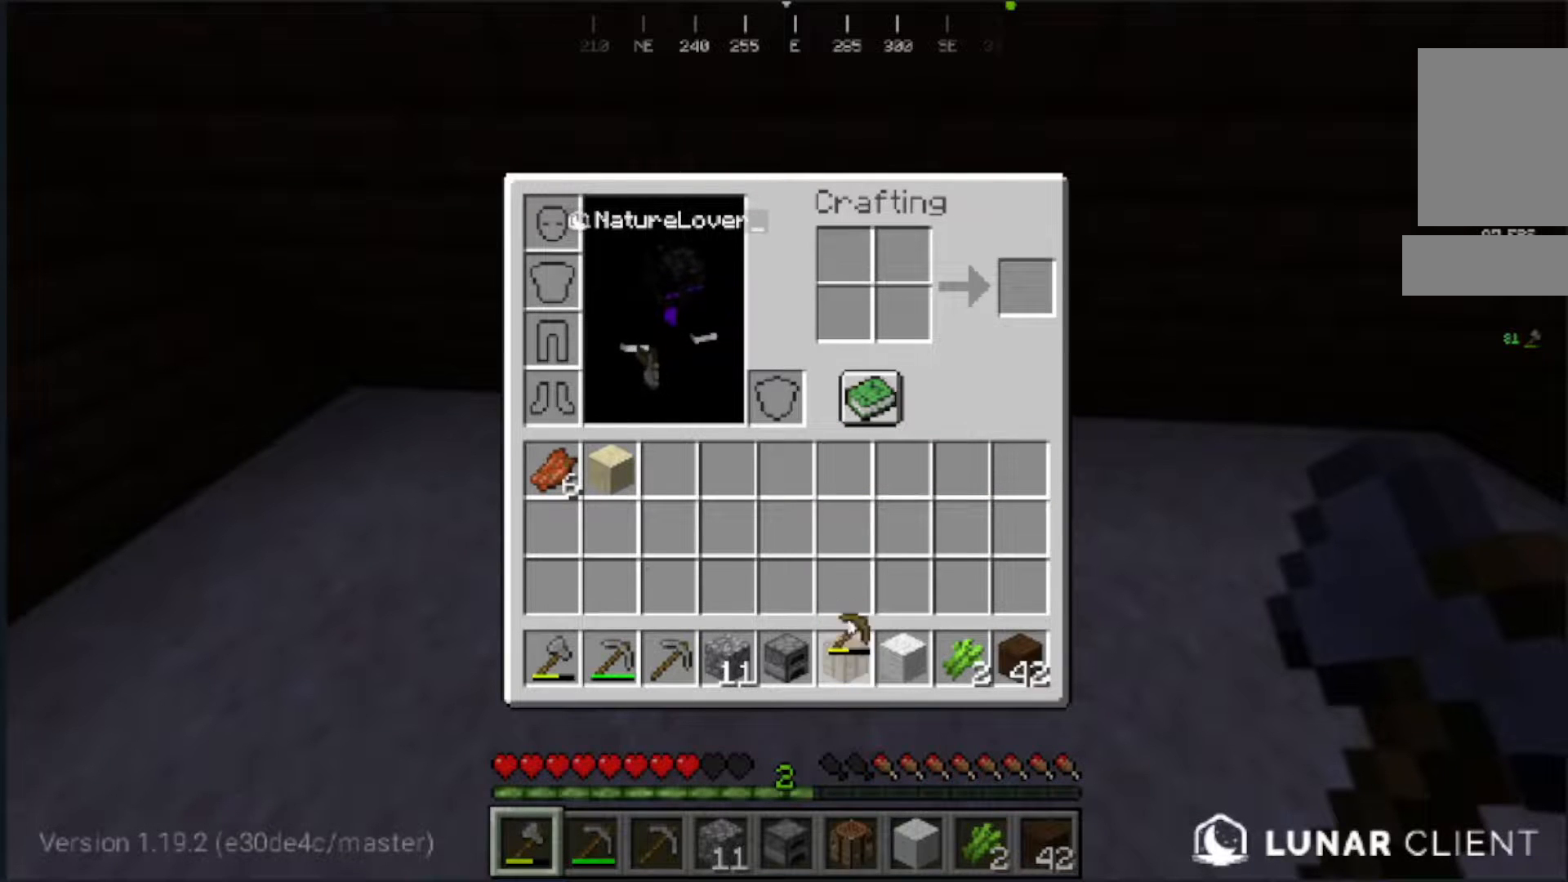
{"keys": [], "mouse": [], "events": []}
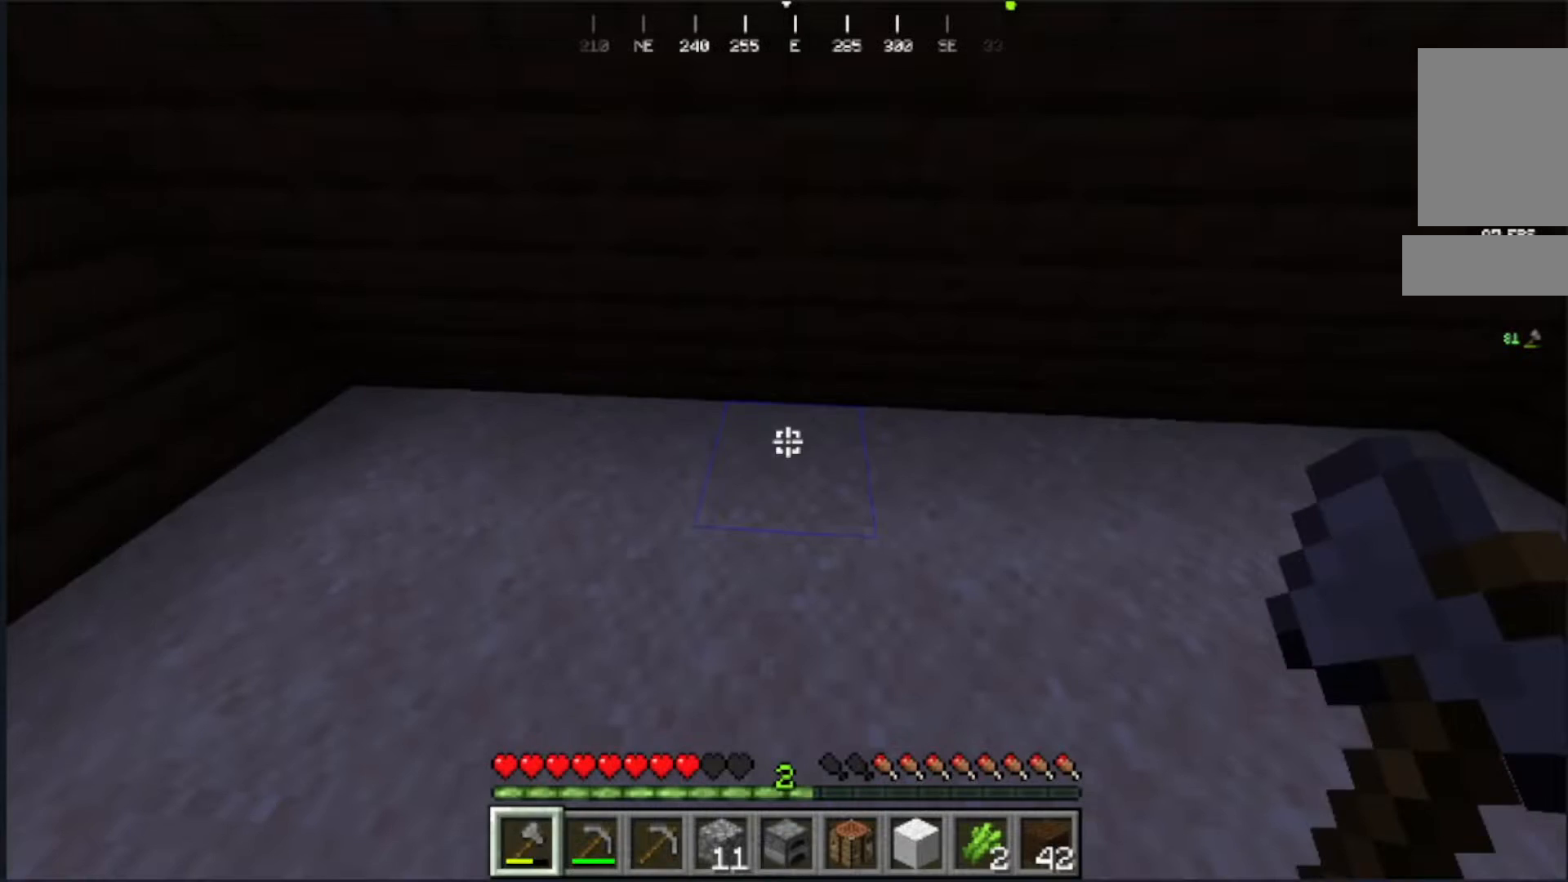
{"keys": [], "mouse": ["right"], "events": [[383, "mouse_right", "down"]]}
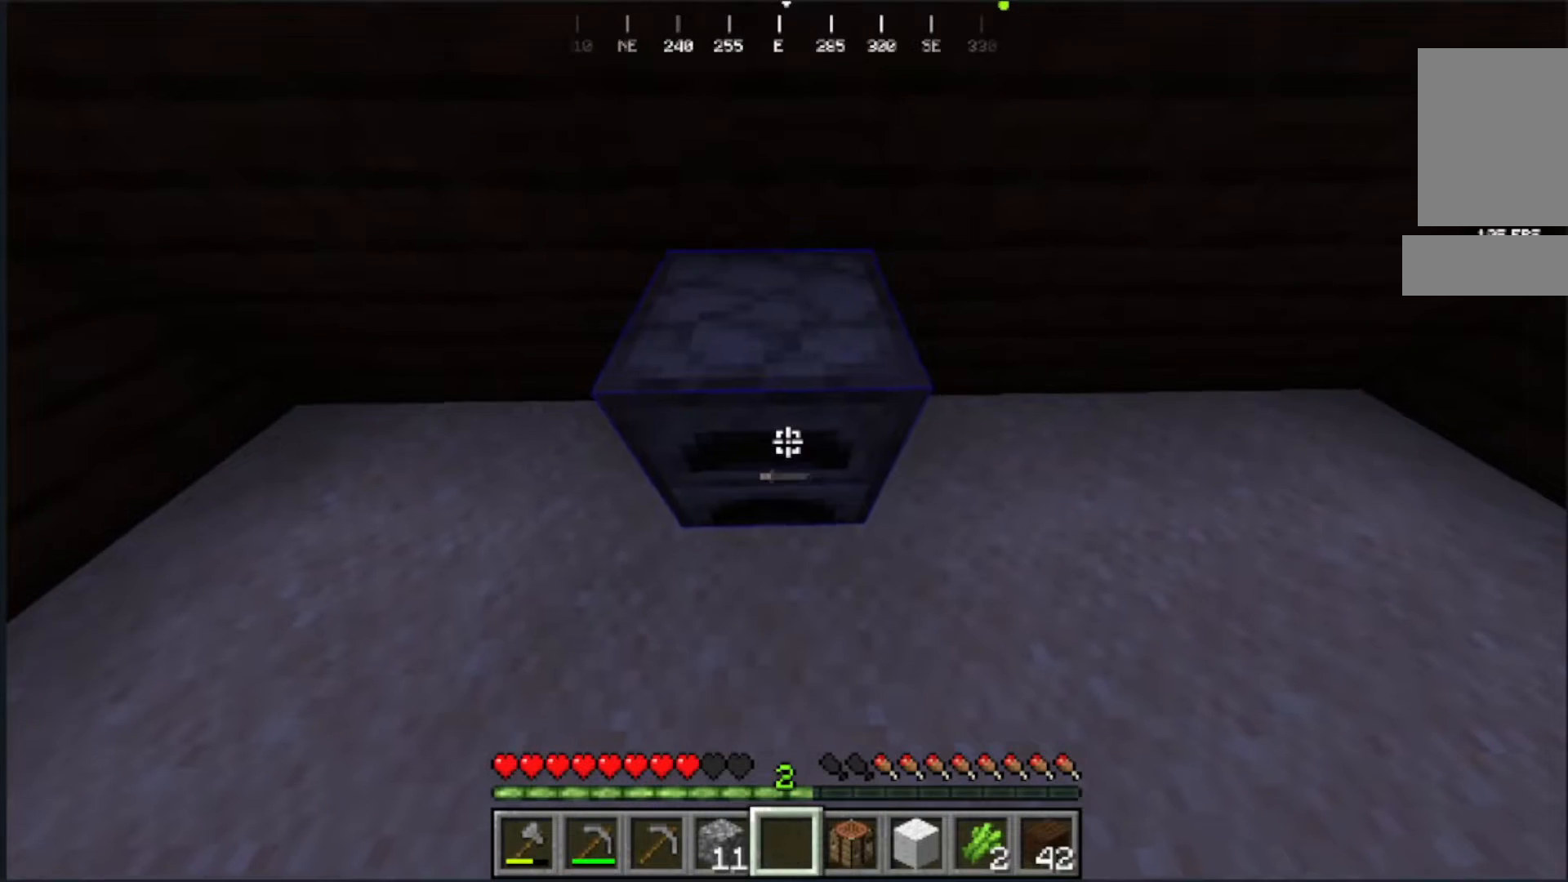
{"keys": [], "mouse": [], "events": [[50, "mouse_right", "up"]]}